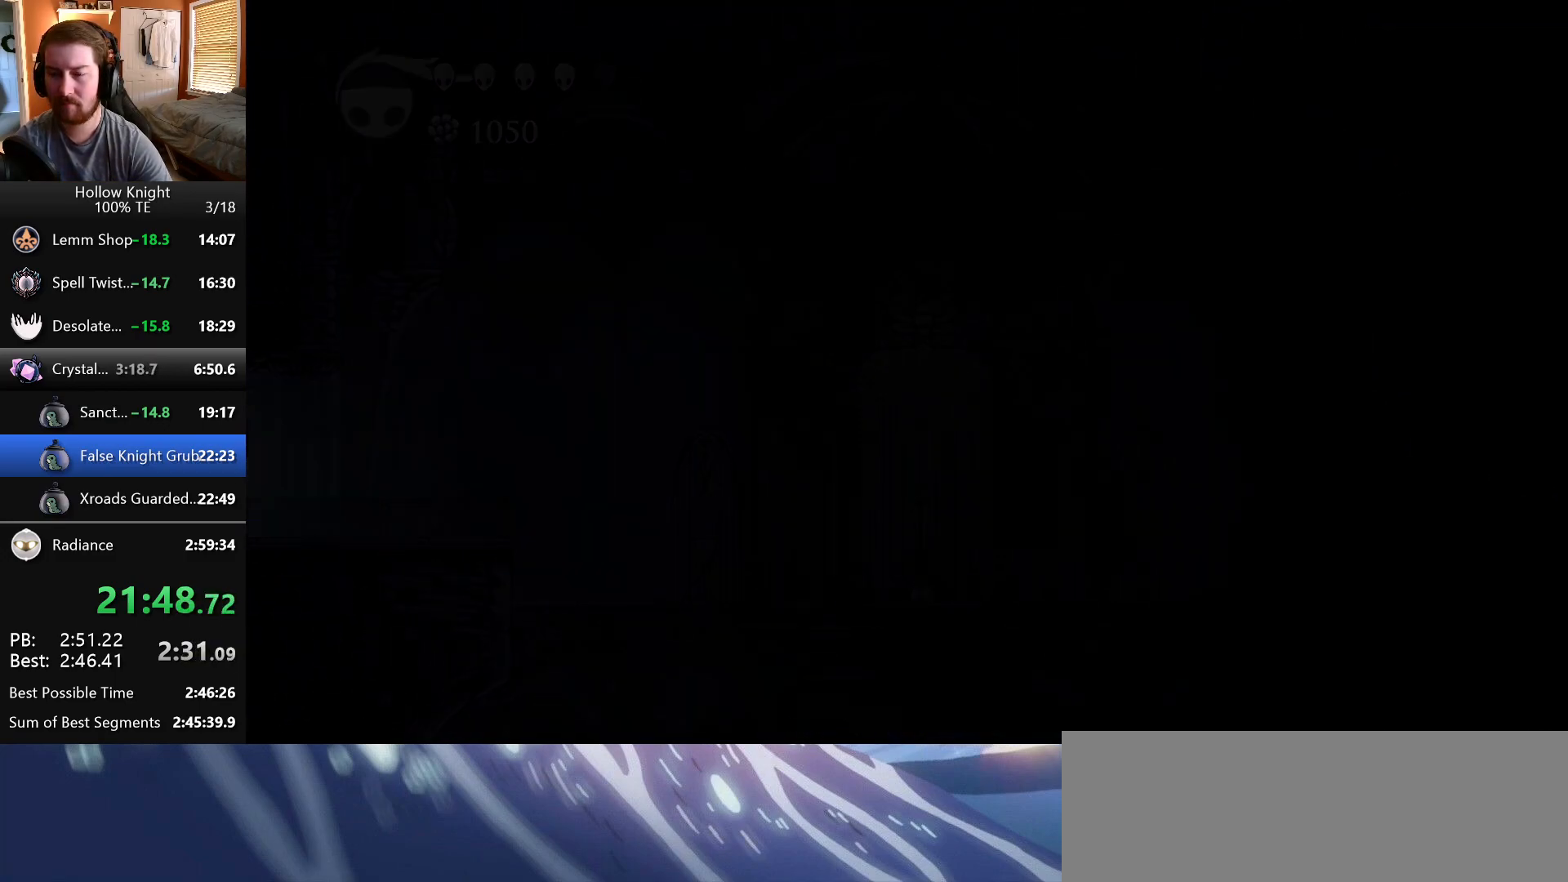
Gameplay with keyboard; each line is a JSON object with the keys held at the frame after it. "events" lists presses ("down") and releases ("up") of "dash", "down", "dream", "escape", "focus", "inventory", "jump", "left", "map", "nail", "return", "right" and "up" between this image and that frame as [ms after this image, input, new state], when the widget could be followed in between. No other keys are recorded. Mouse input is not recorded. Key names are as the overlay labels them; some are game actions (e.g. jump) rather than physical keys. Not read: cdash.
{"keys": ["right"], "events": []}
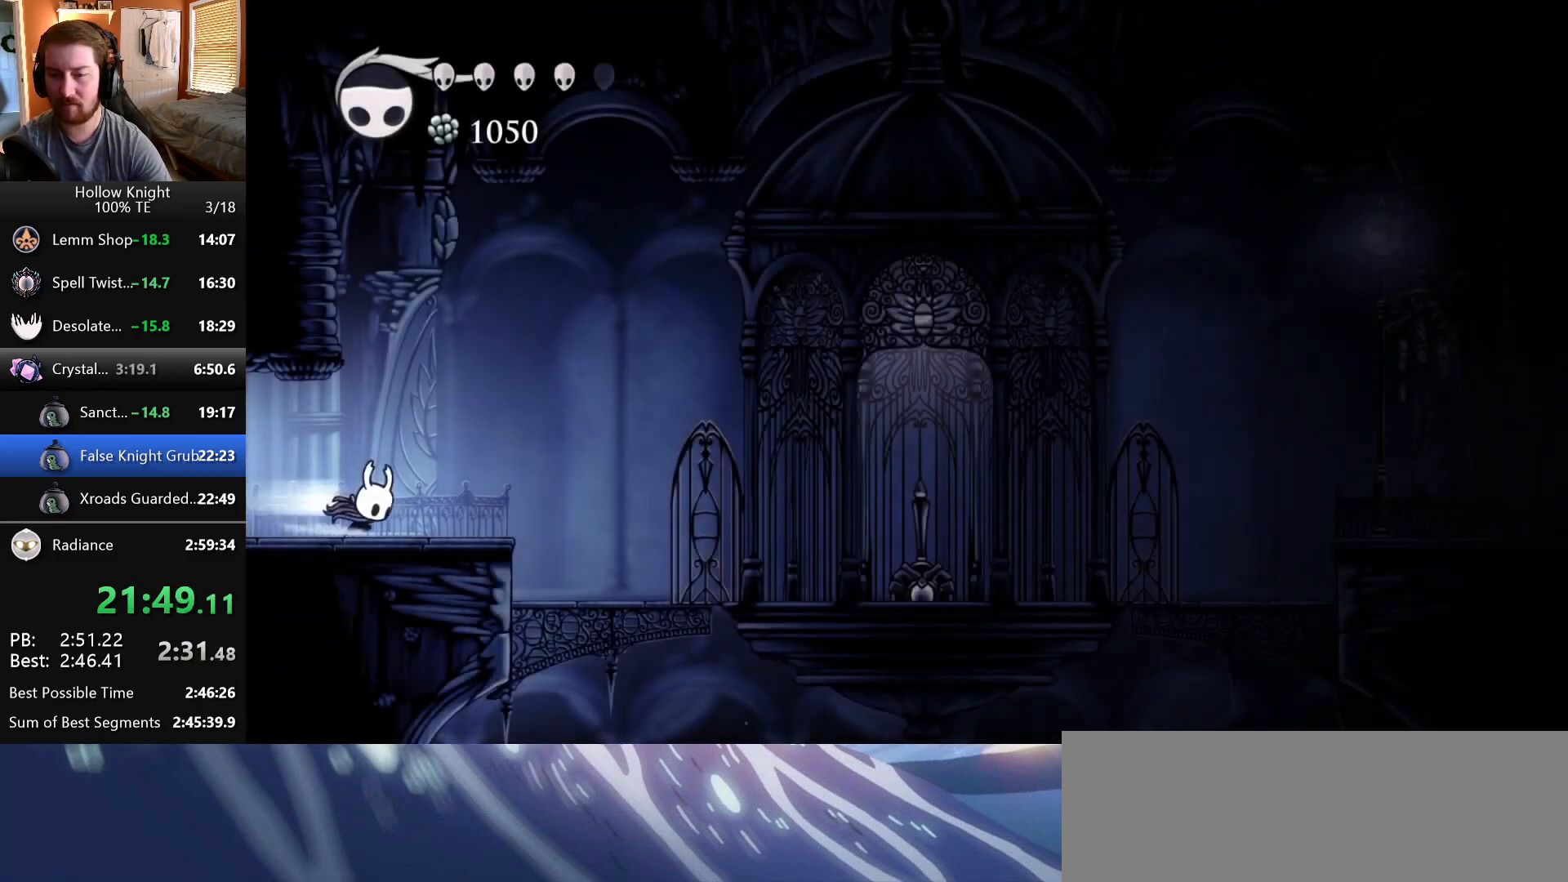
{"keys": ["right"], "events": []}
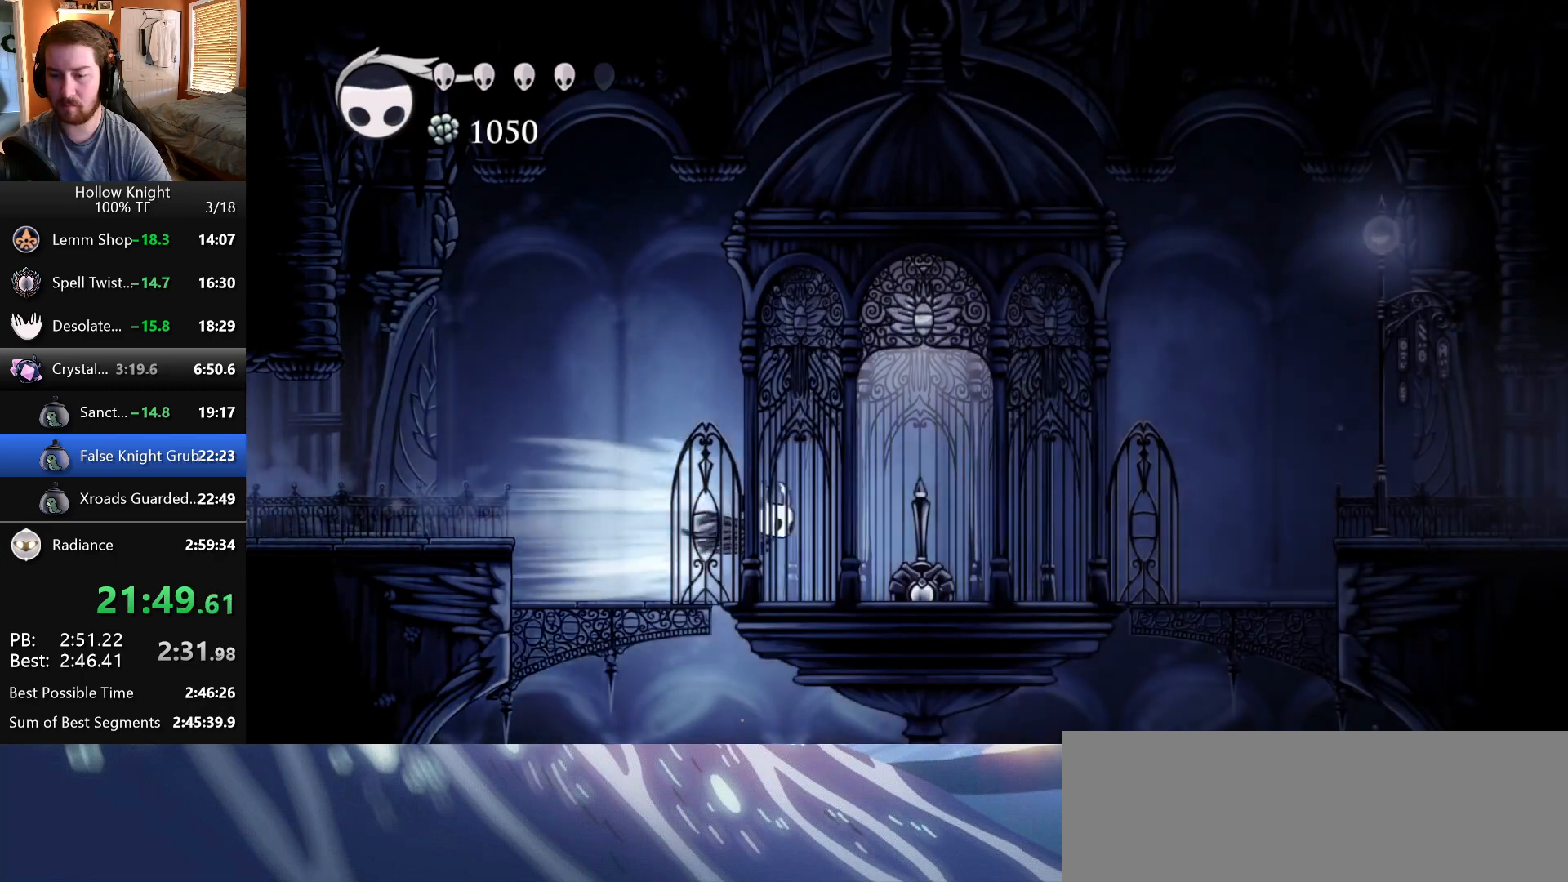
{"keys": ["jump", "right"], "events": [[383, "jump", "down"]]}
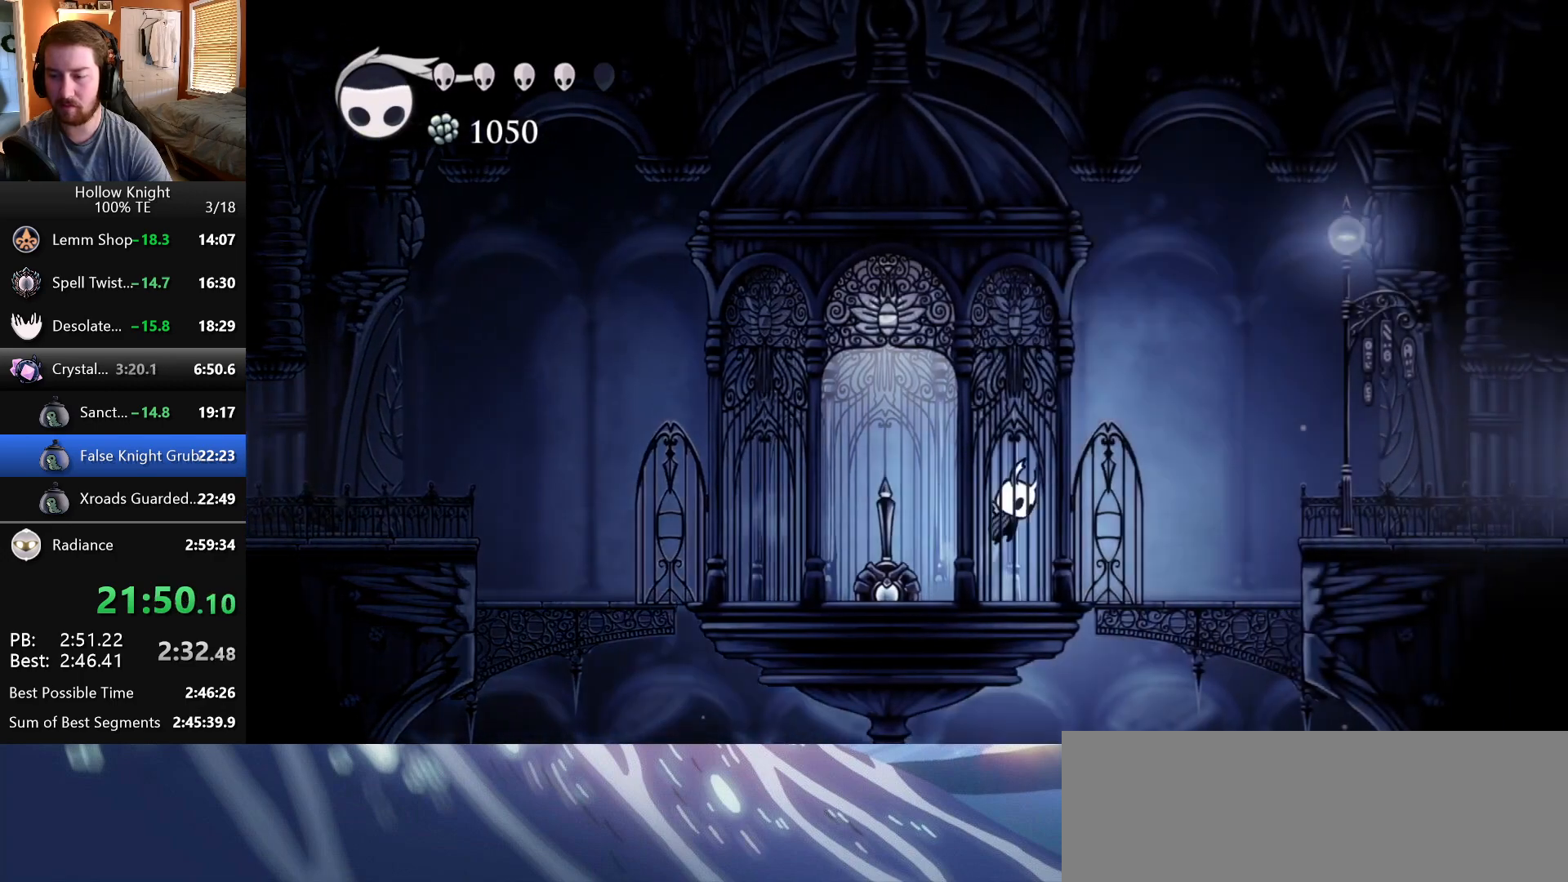
{"keys": ["right"], "events": [[83, "jump", "up"]]}
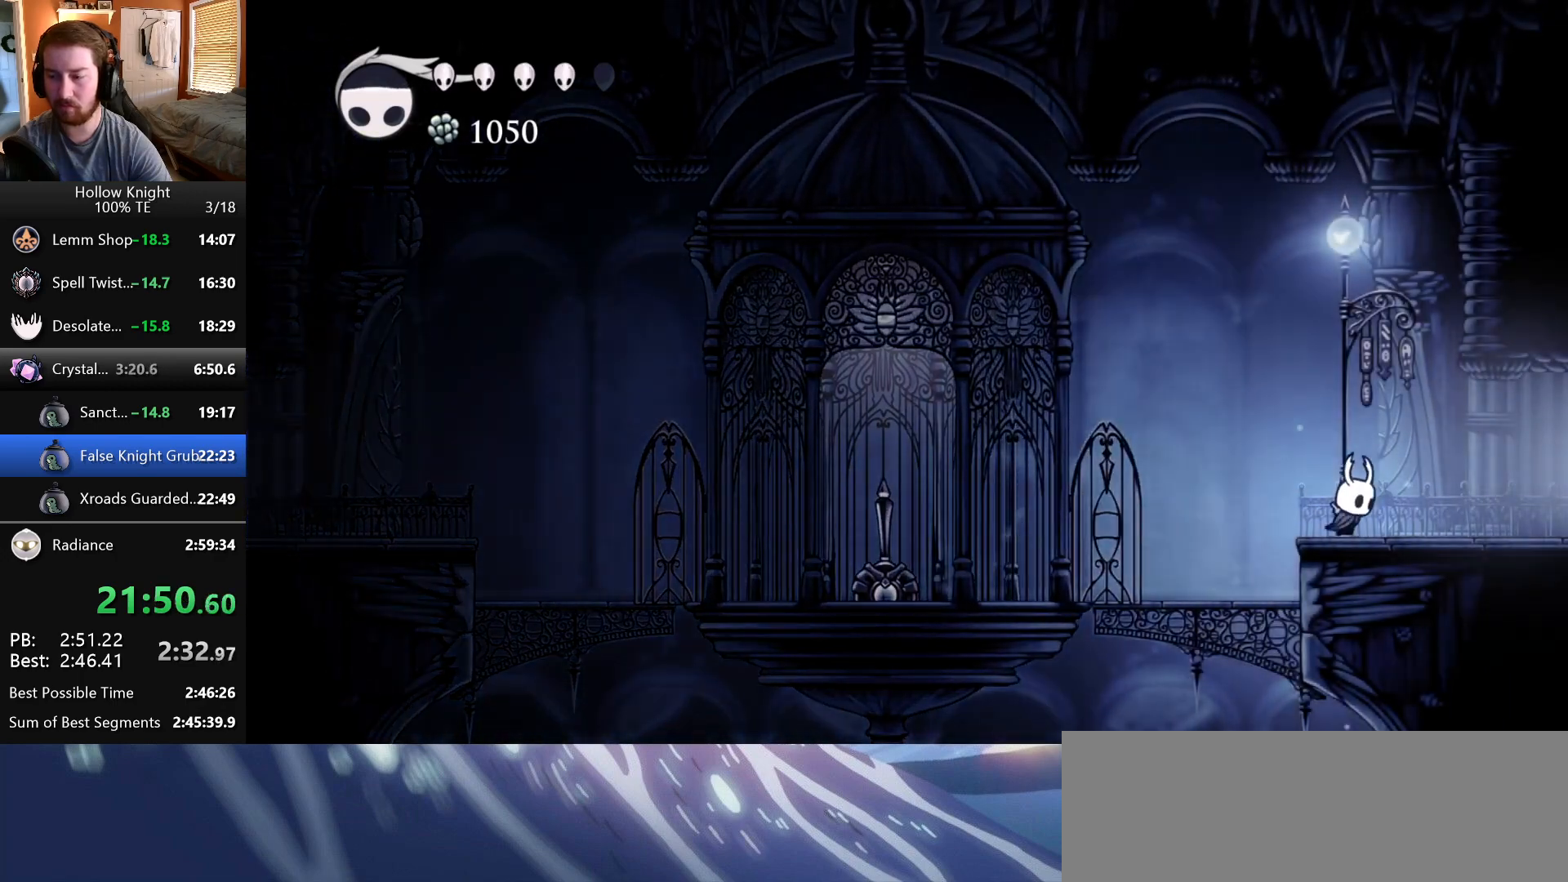
{"keys": ["right"], "events": []}
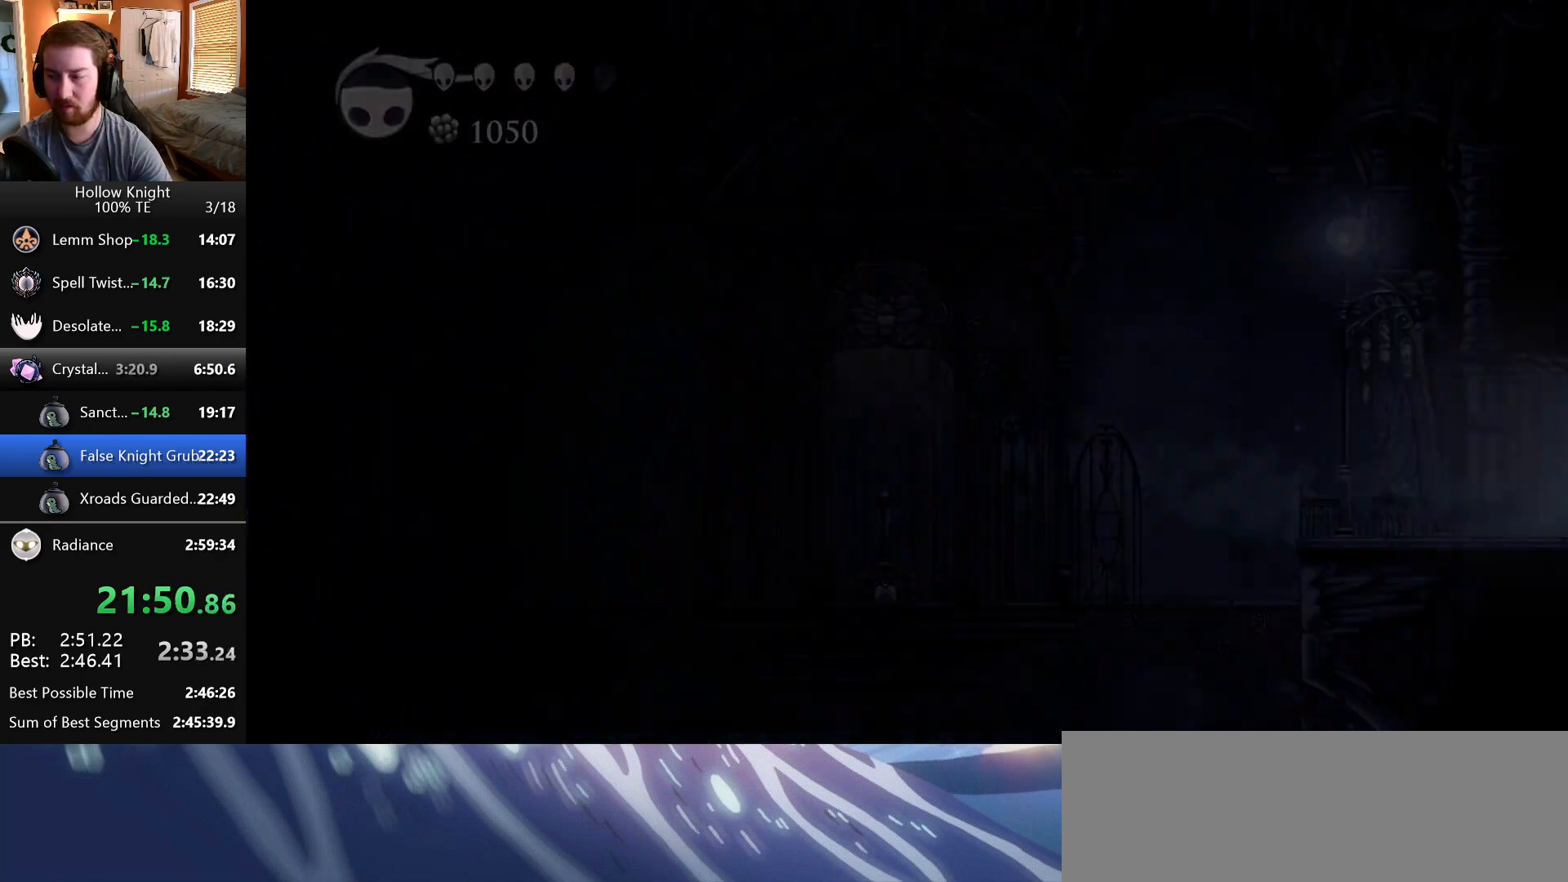
{"keys": ["right"], "events": []}
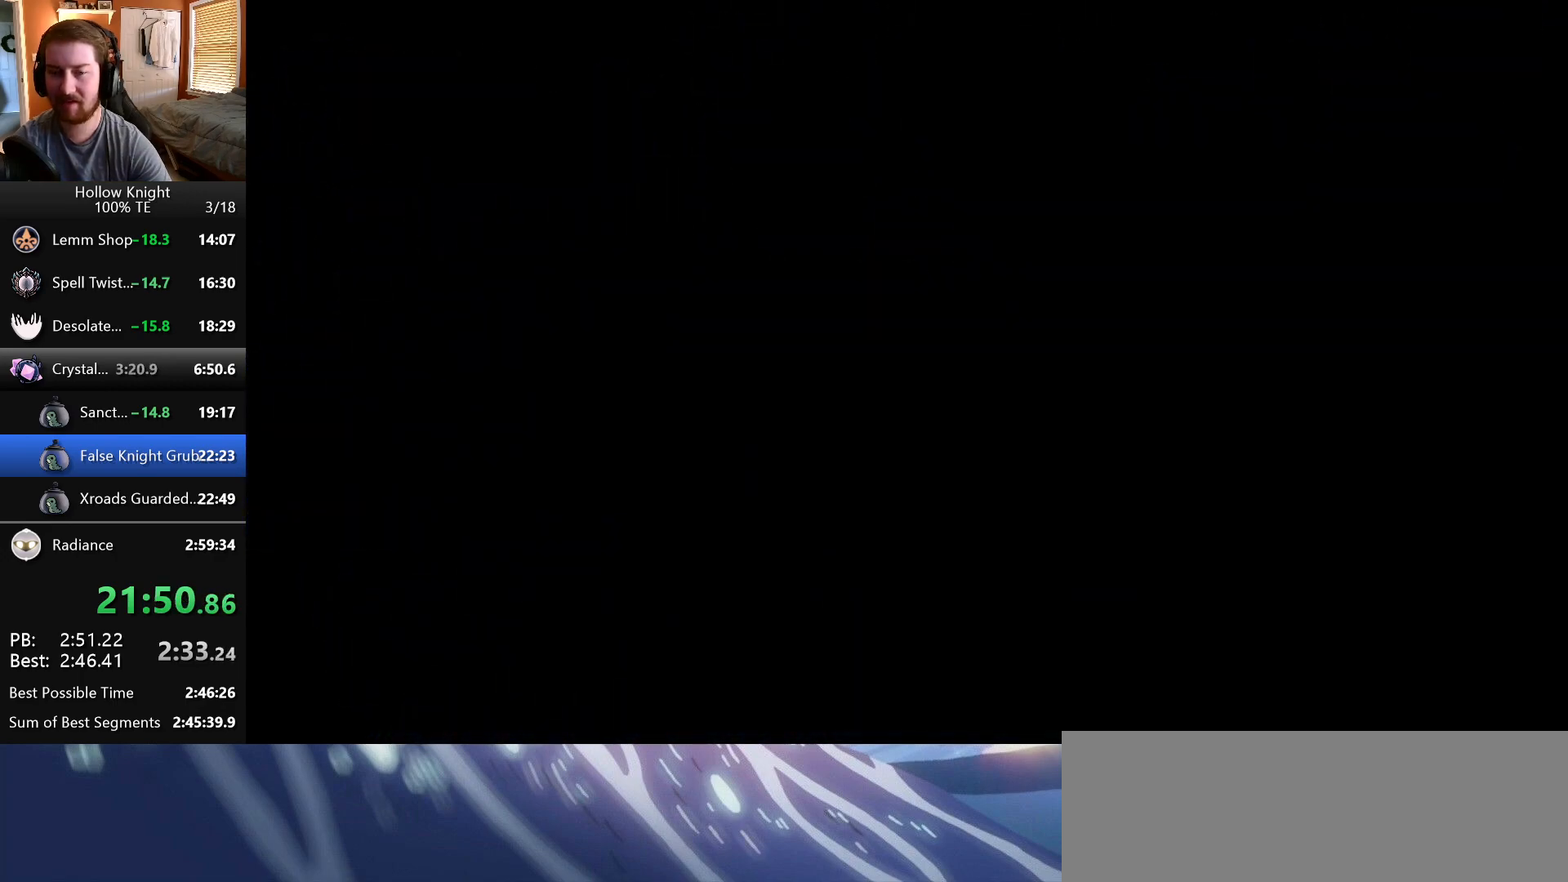
{"keys": ["right"], "events": []}
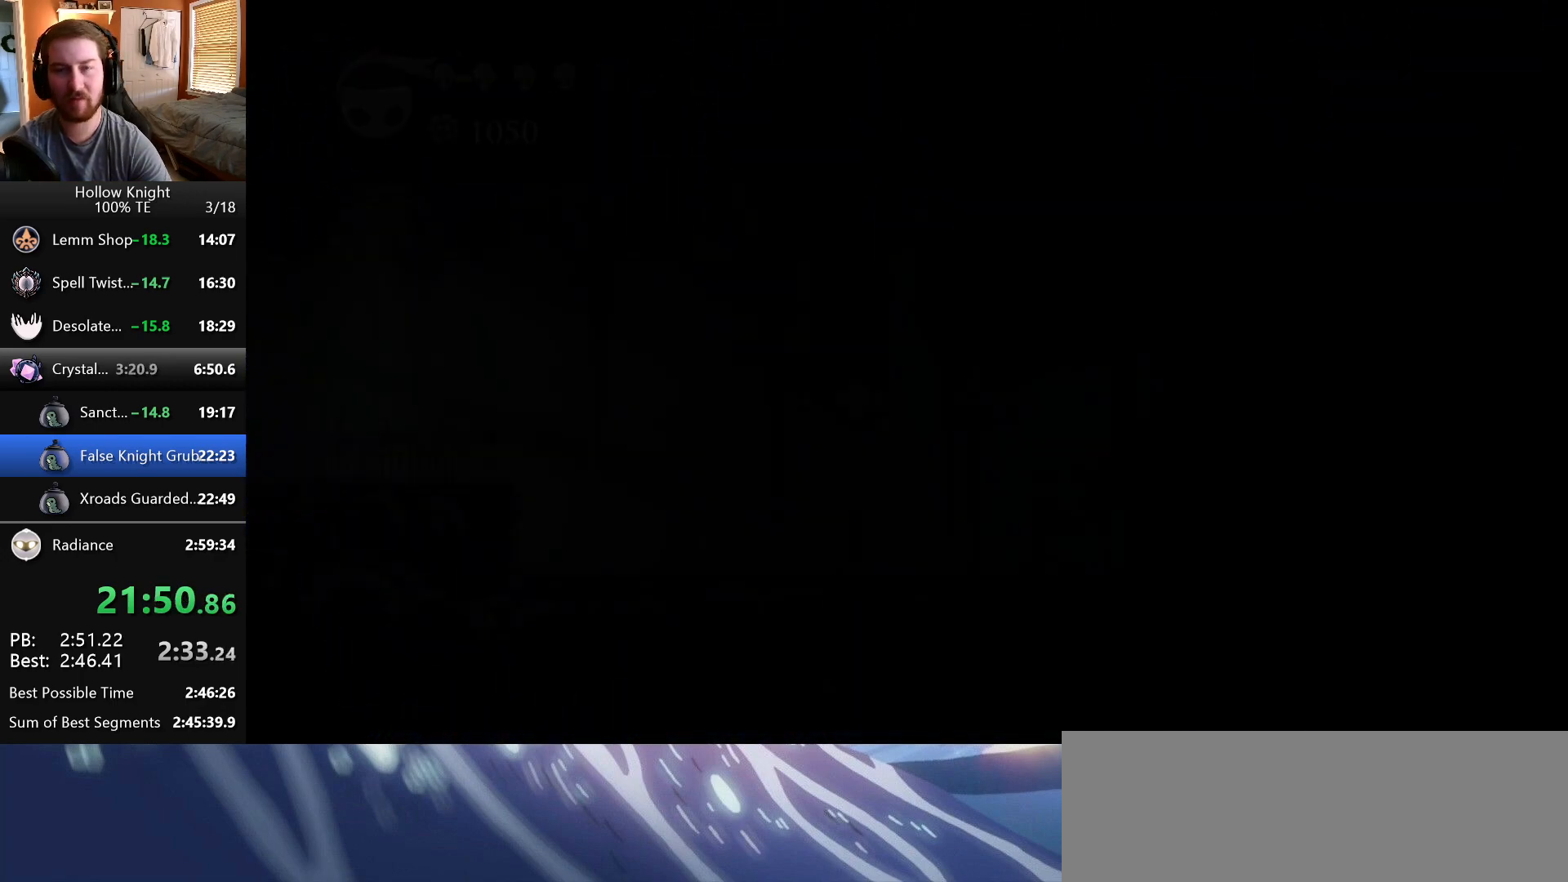
{"keys": ["right"], "events": []}
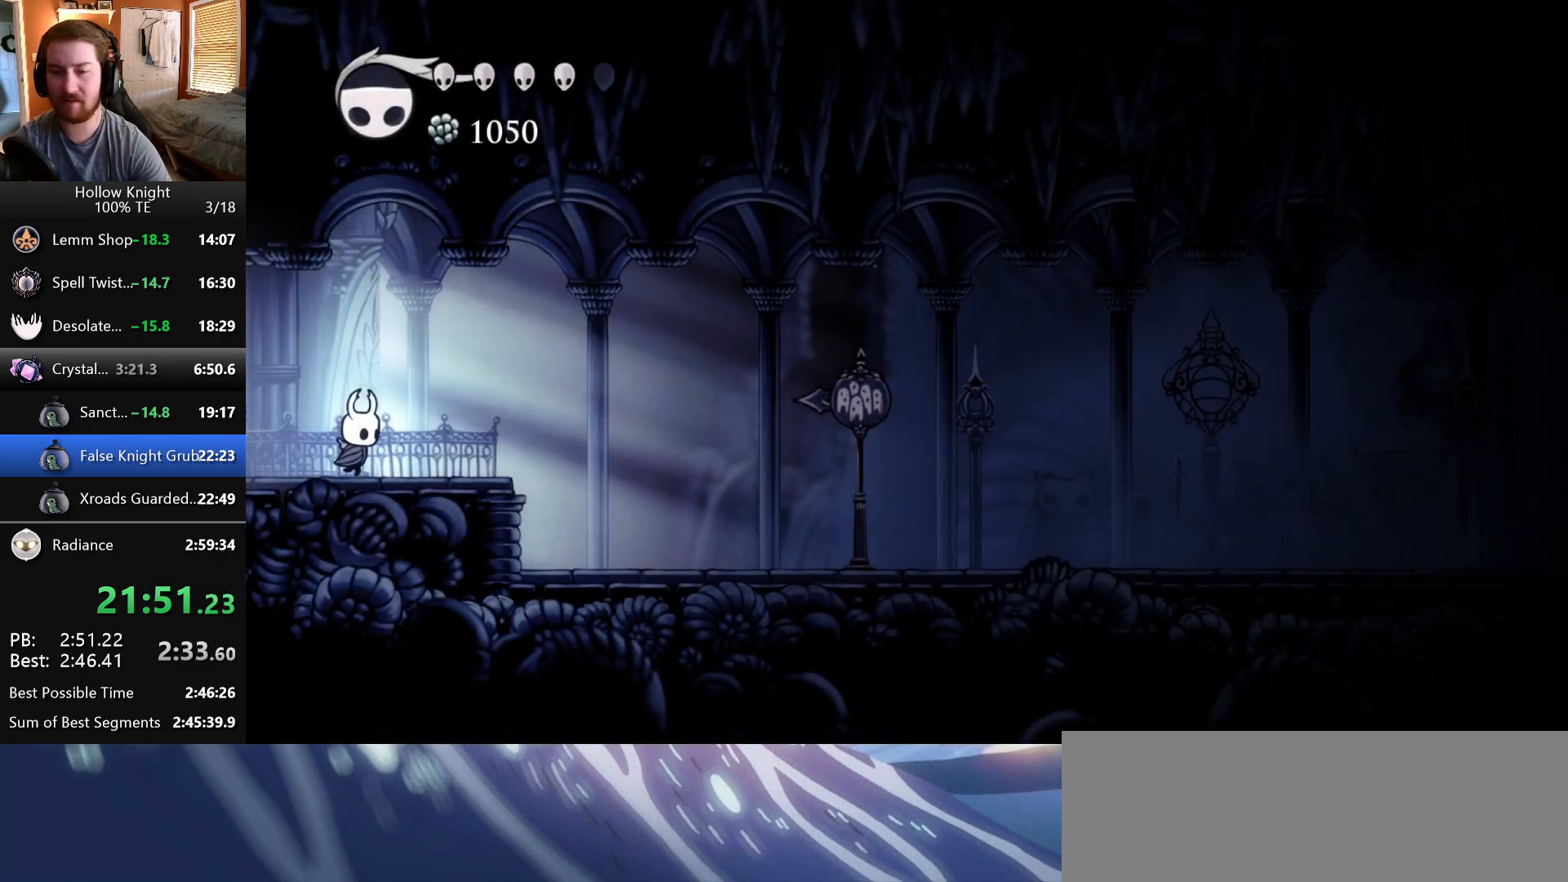
{"keys": ["right"], "events": []}
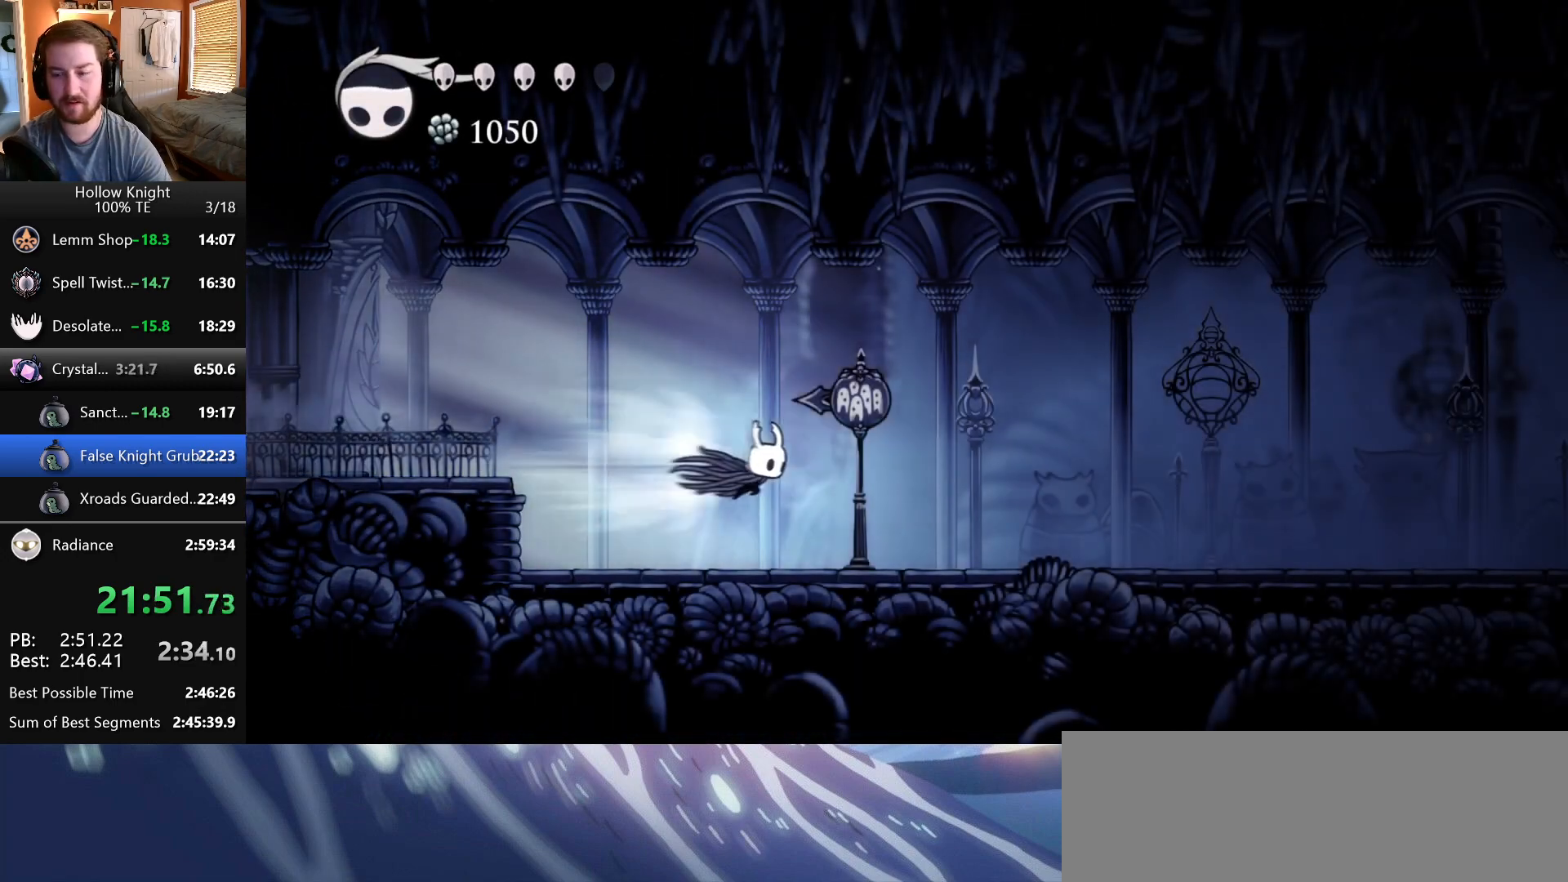
{"keys": ["right"], "events": []}
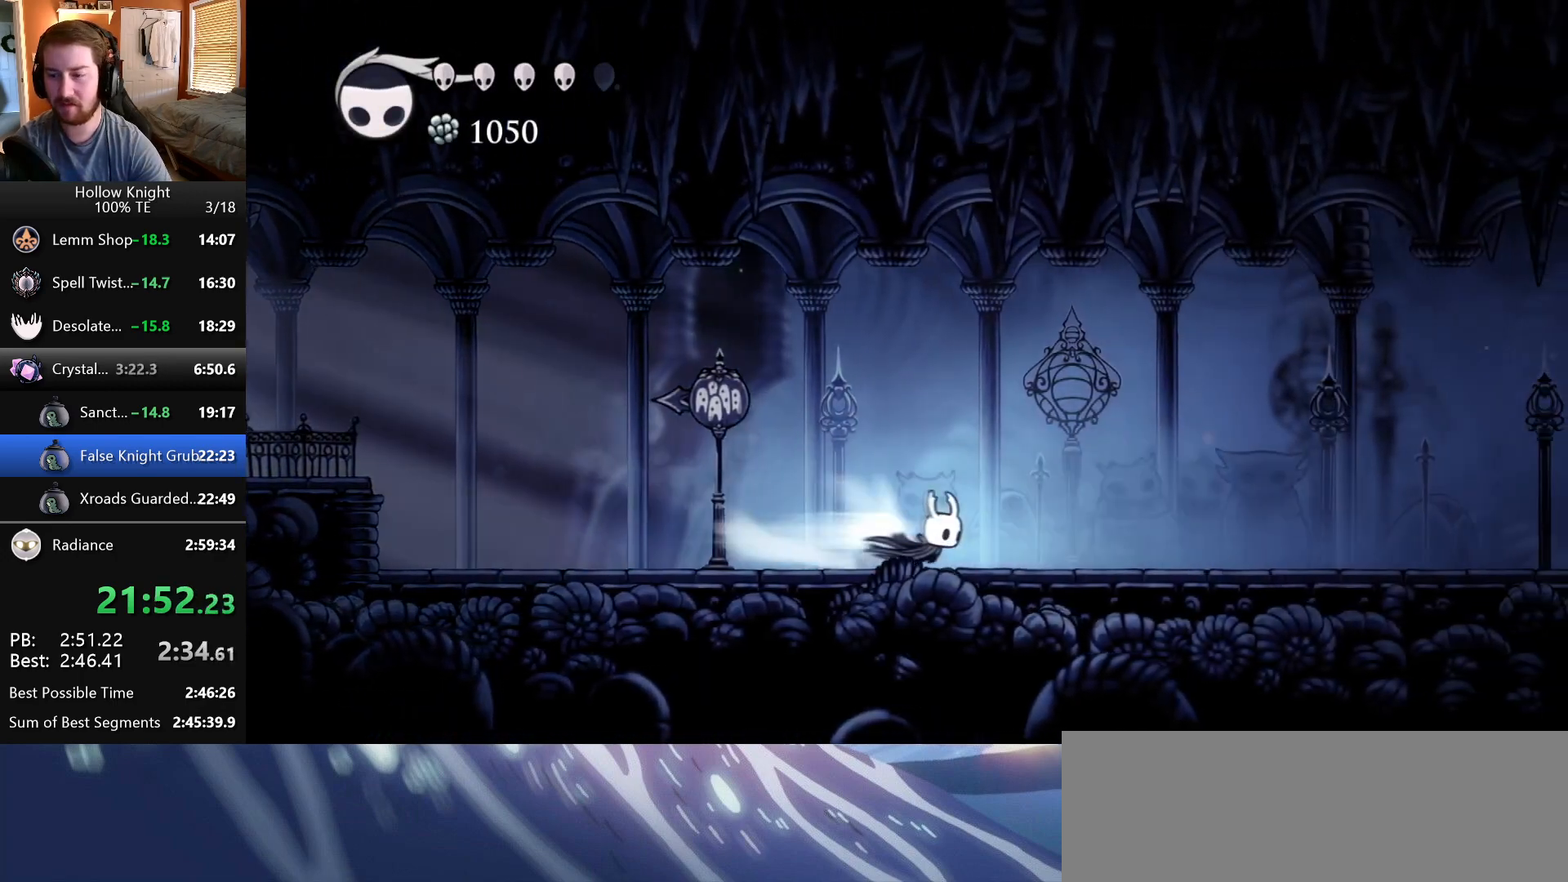
{"keys": ["right"], "events": []}
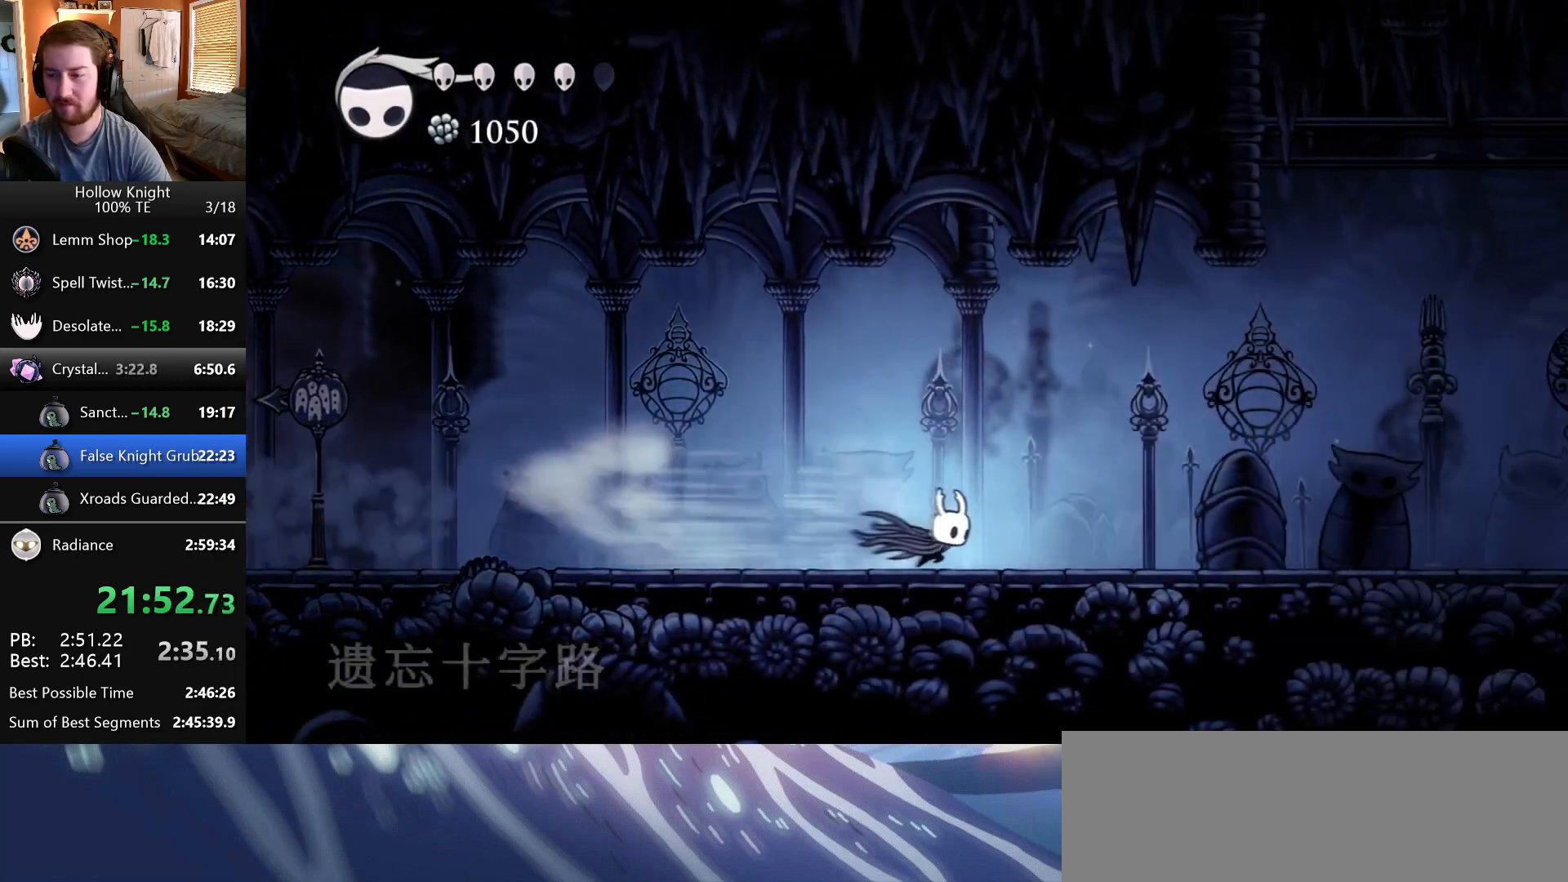
{"keys": ["right"], "events": []}
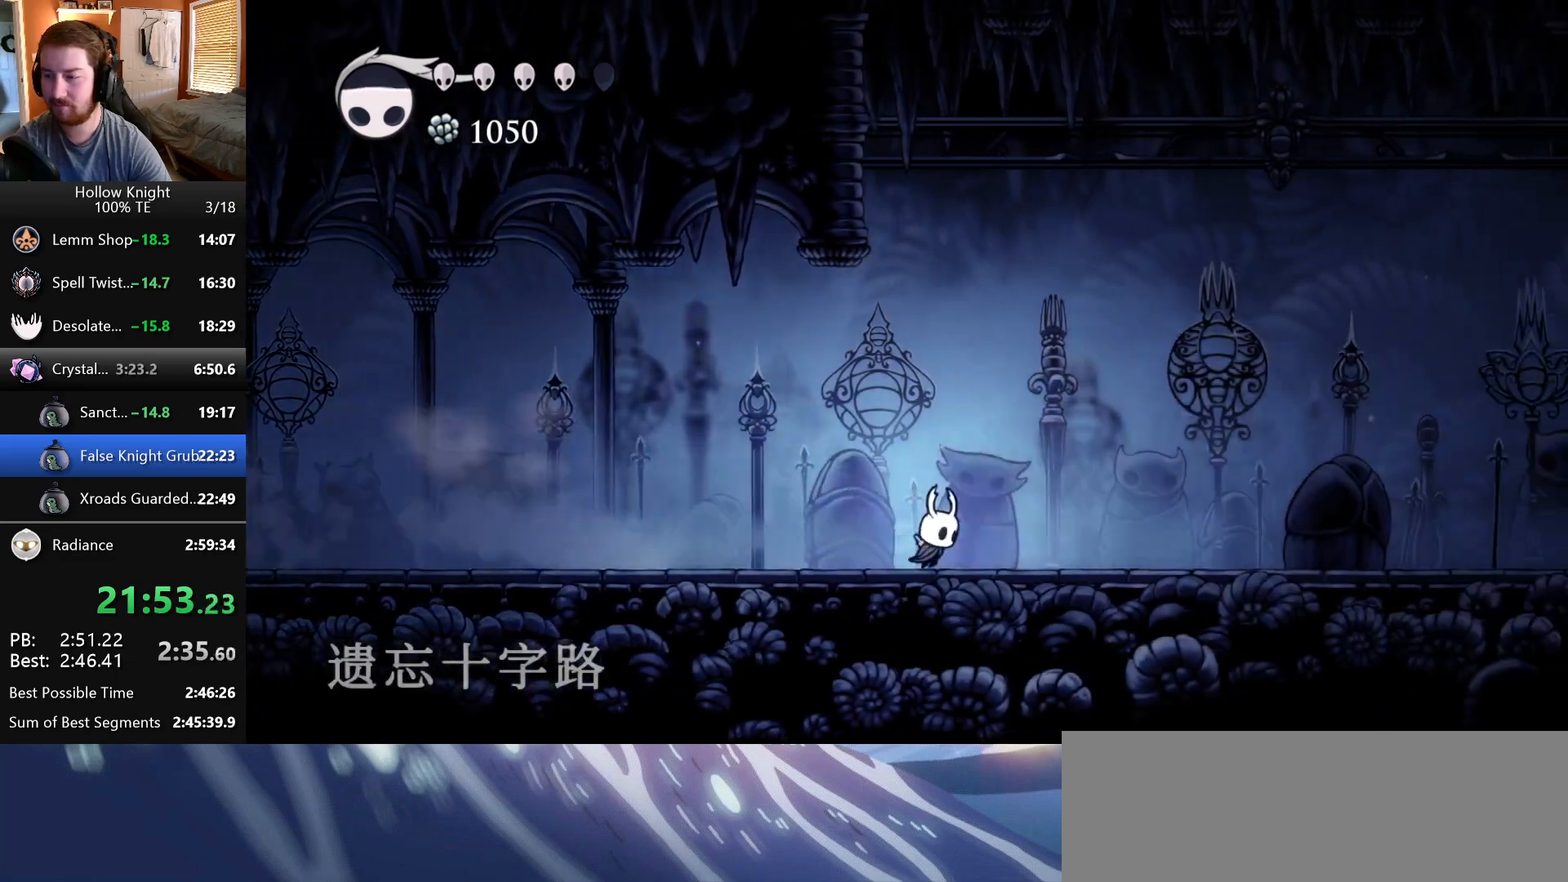
{"keys": ["right"], "events": []}
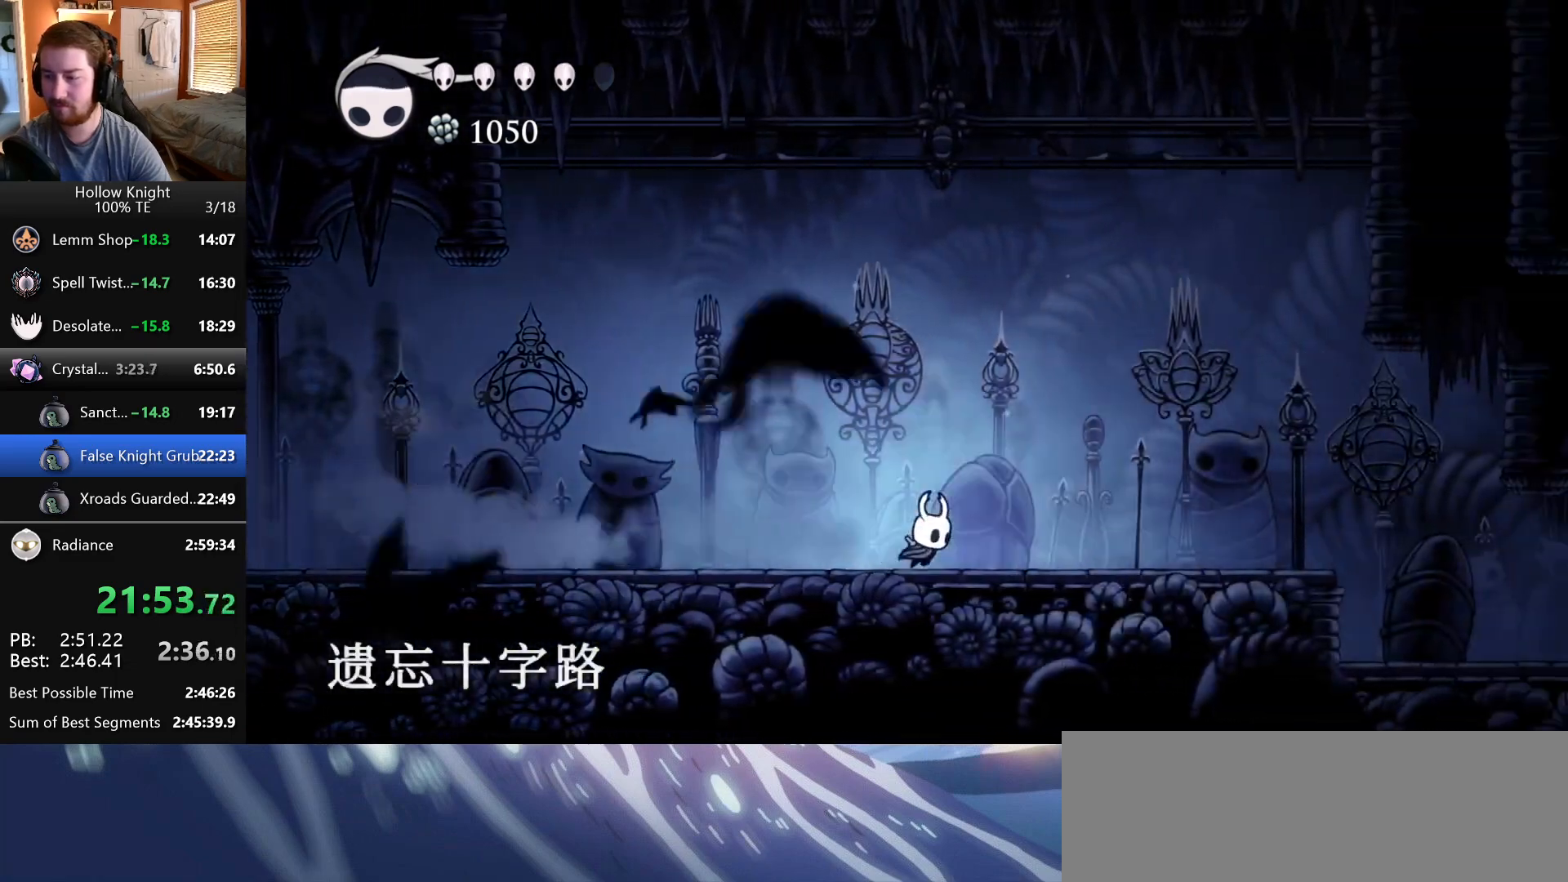
{"keys": ["right"], "events": []}
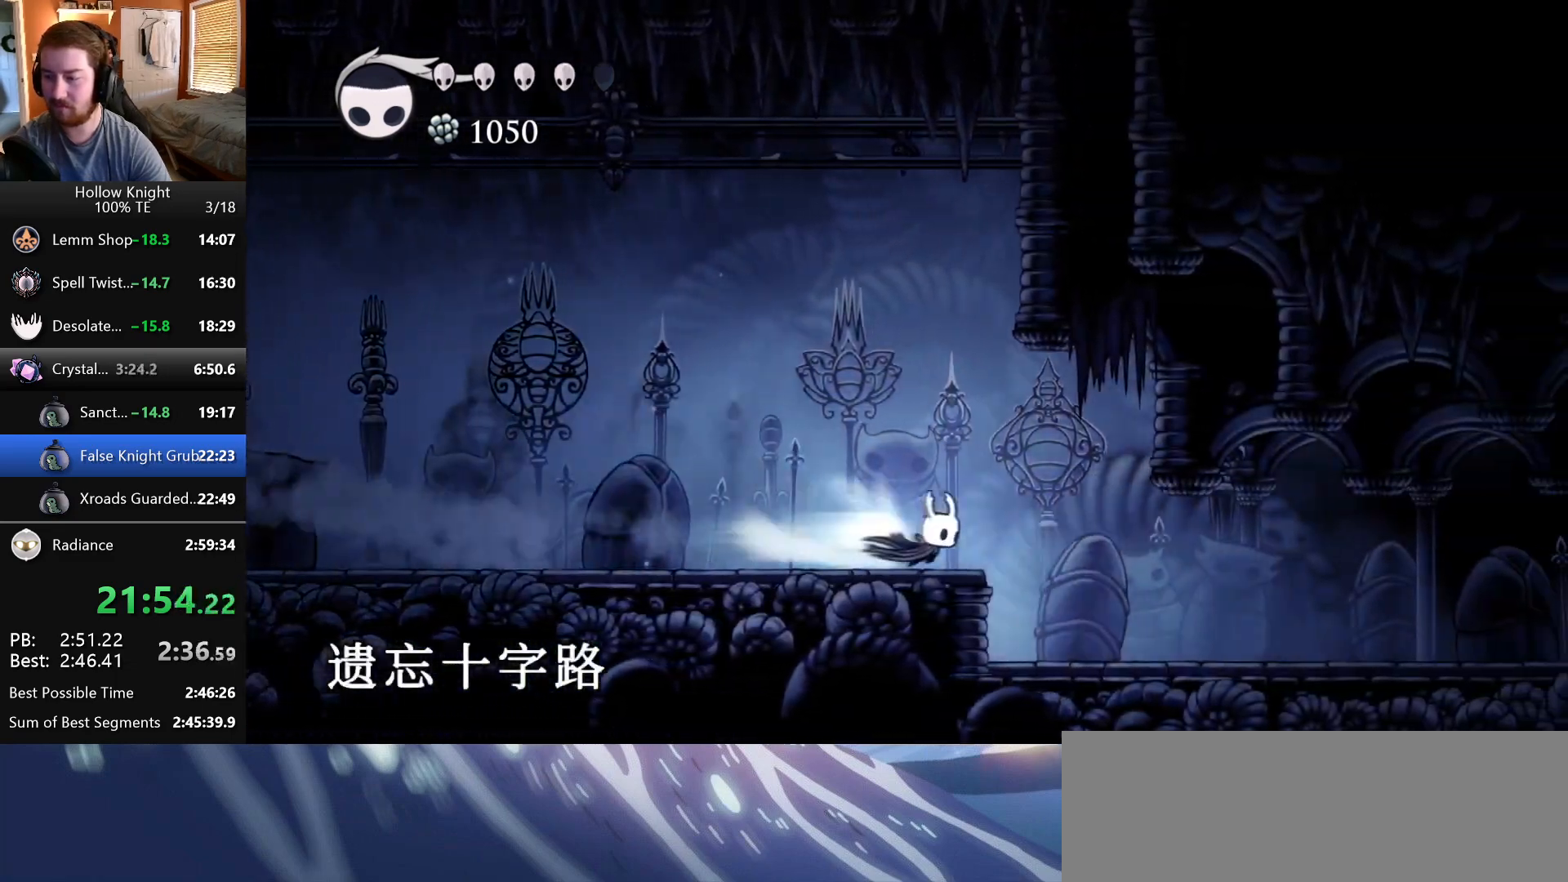
{"keys": ["right"], "events": []}
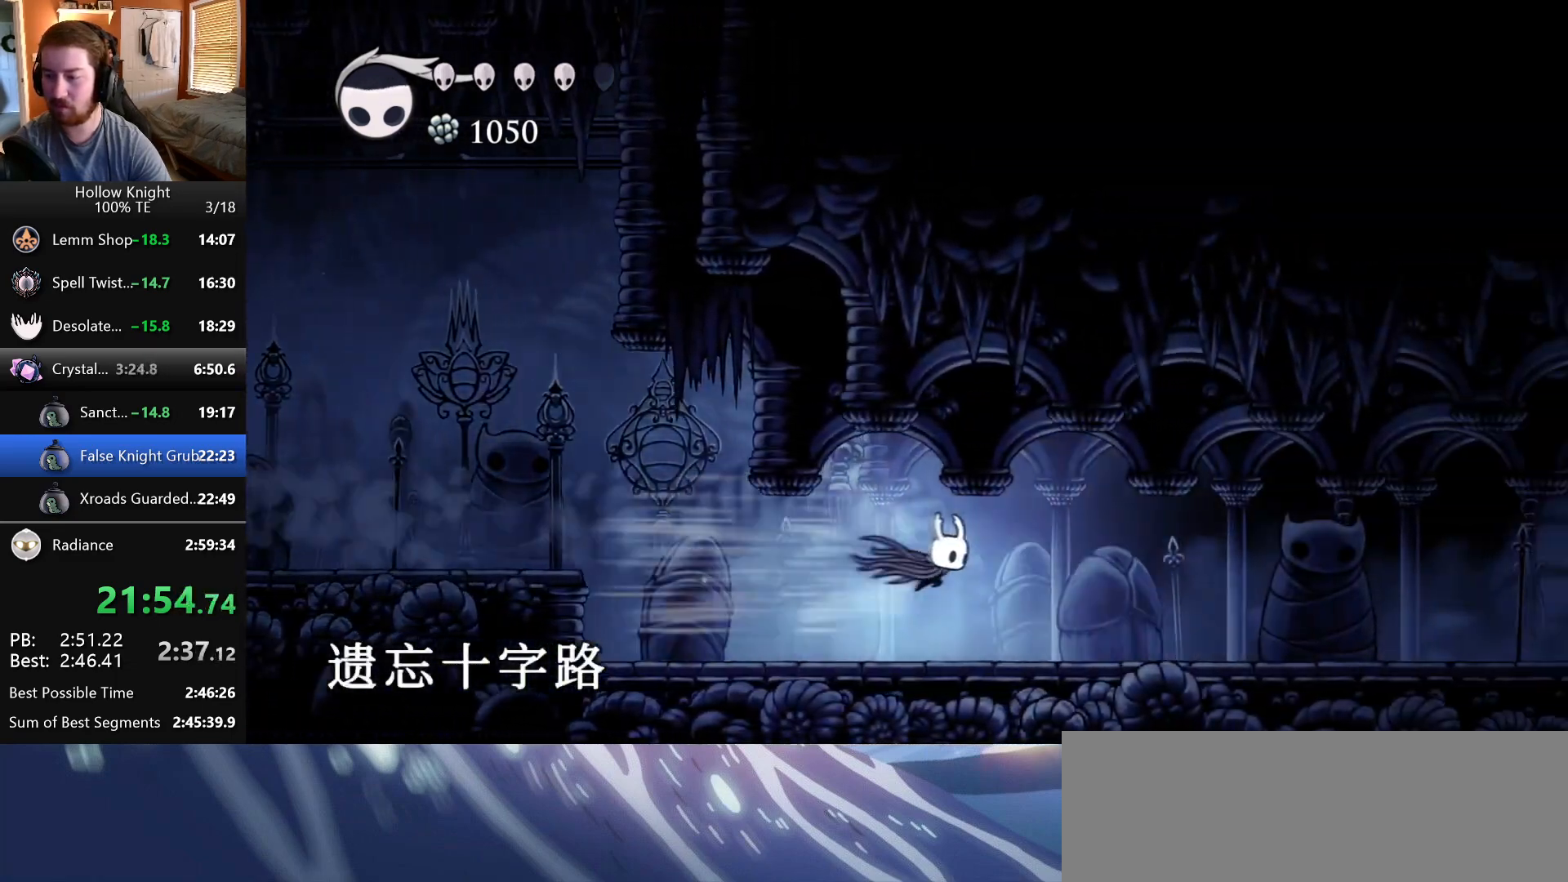
{"keys": ["right"], "events": []}
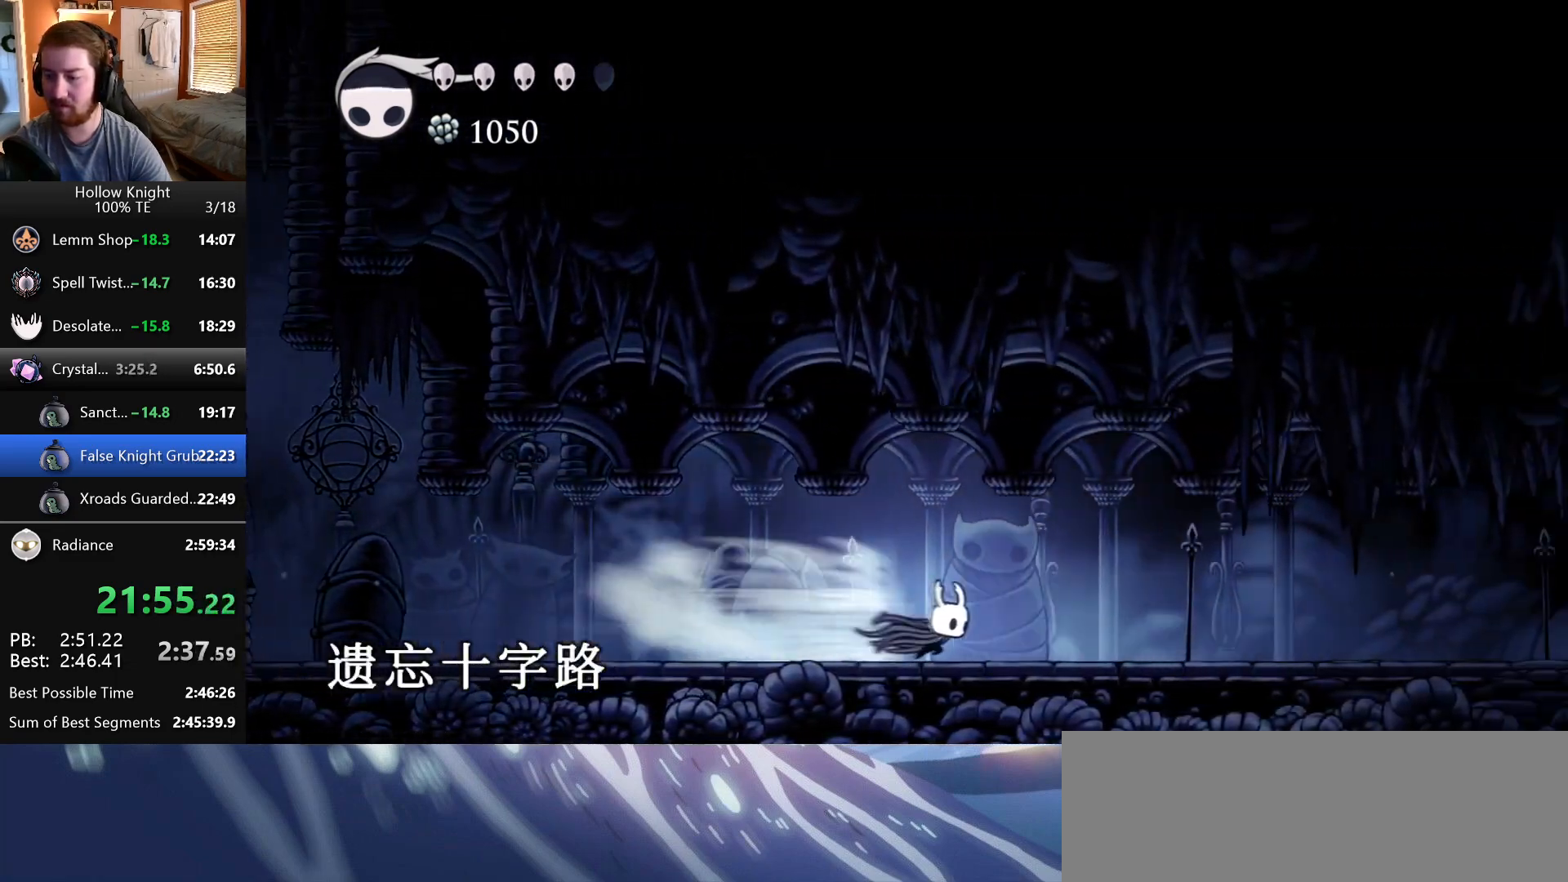
{"keys": ["right"], "events": []}
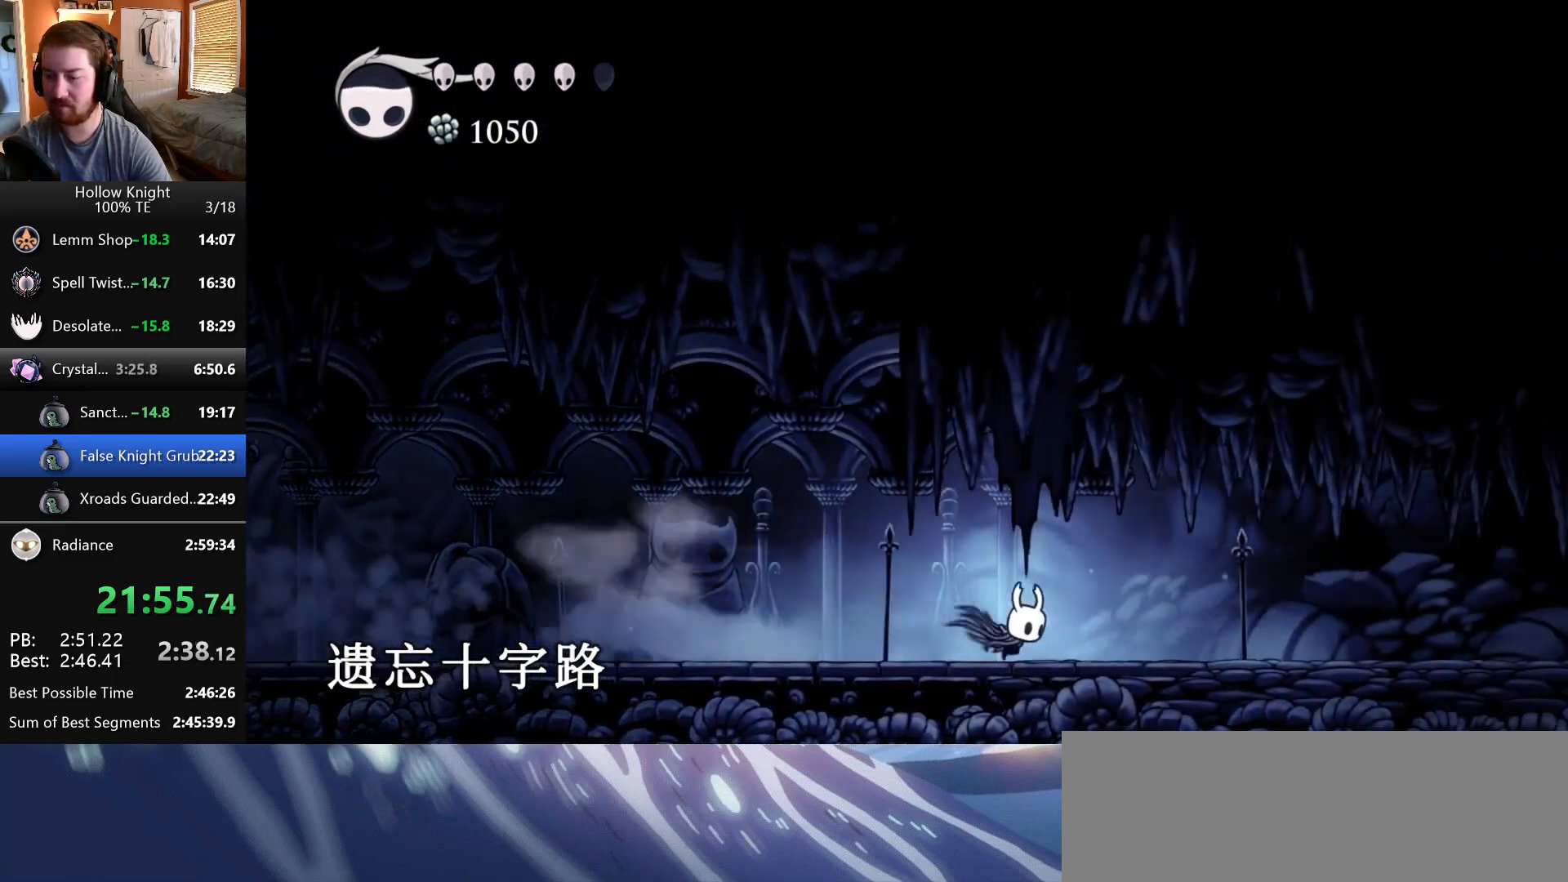
{"keys": ["right"], "events": []}
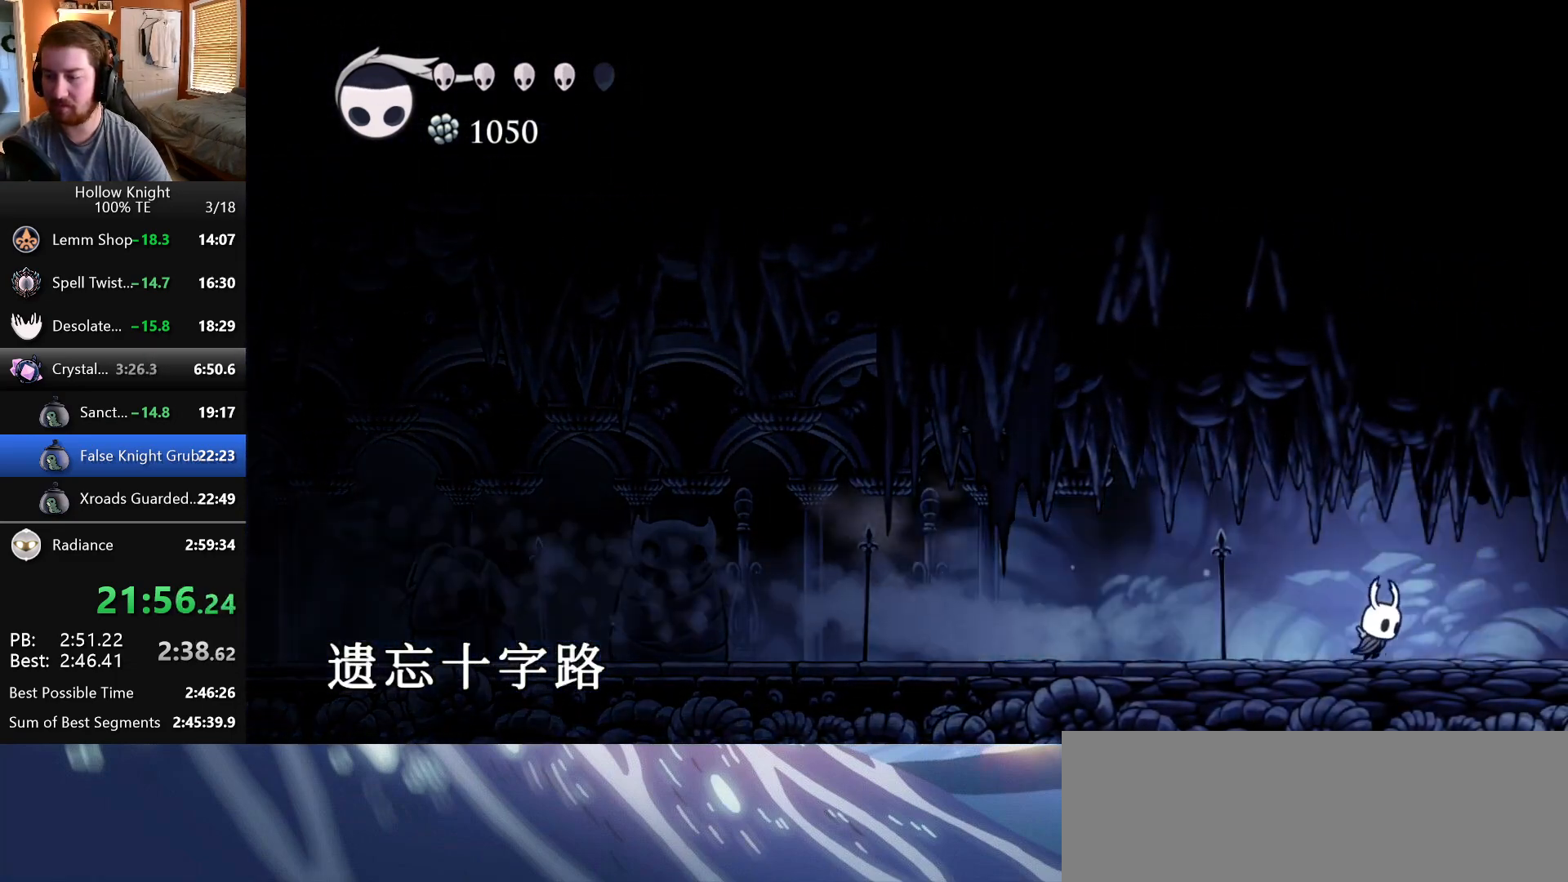
{"keys": ["right"], "events": []}
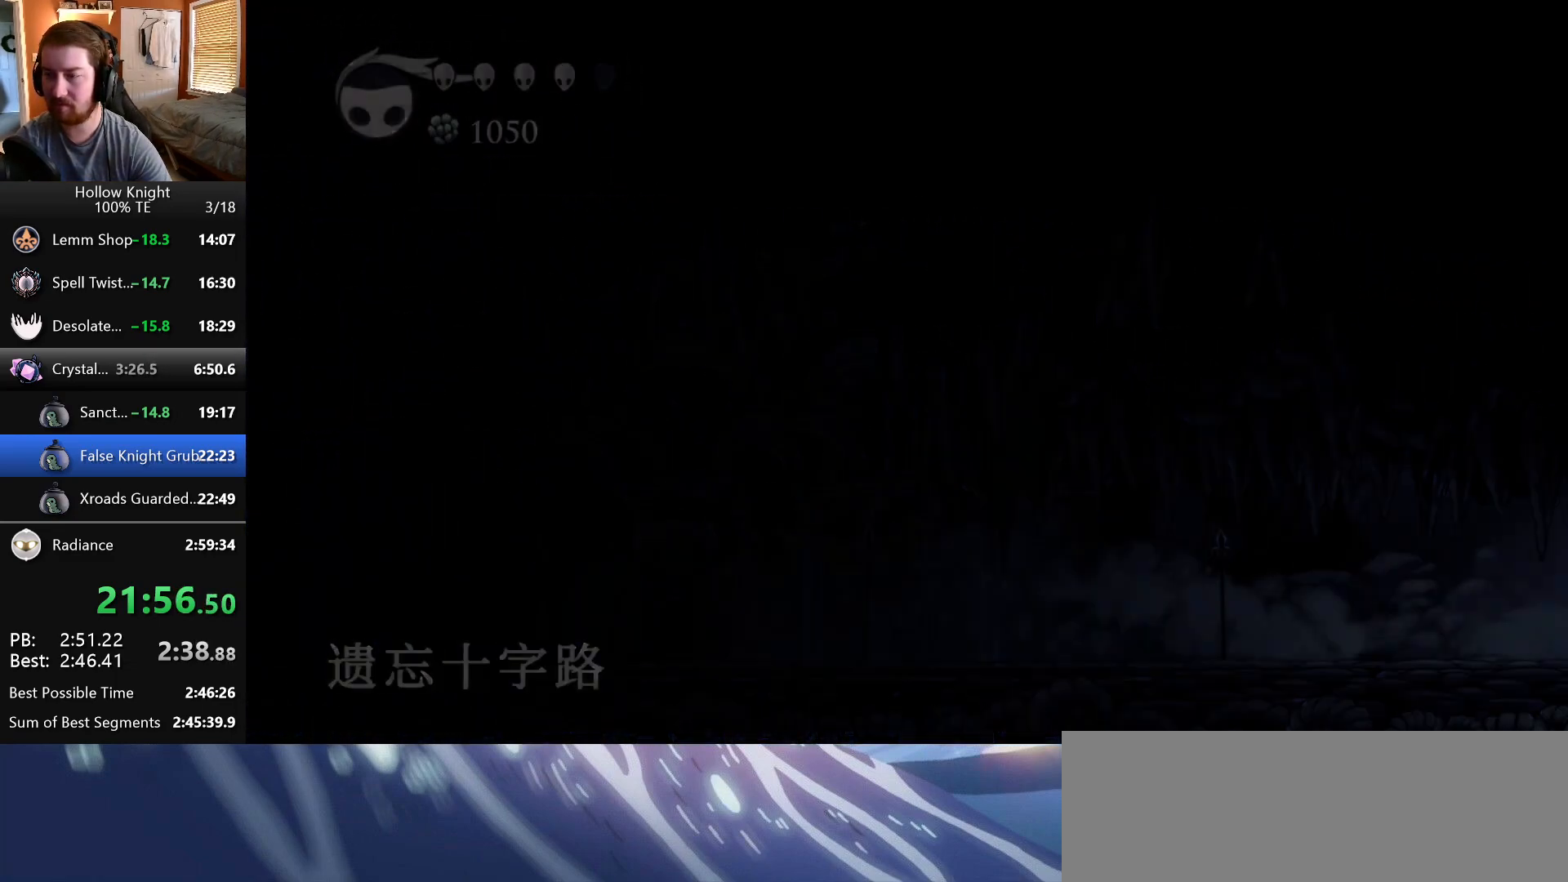
{"keys": ["right"], "events": []}
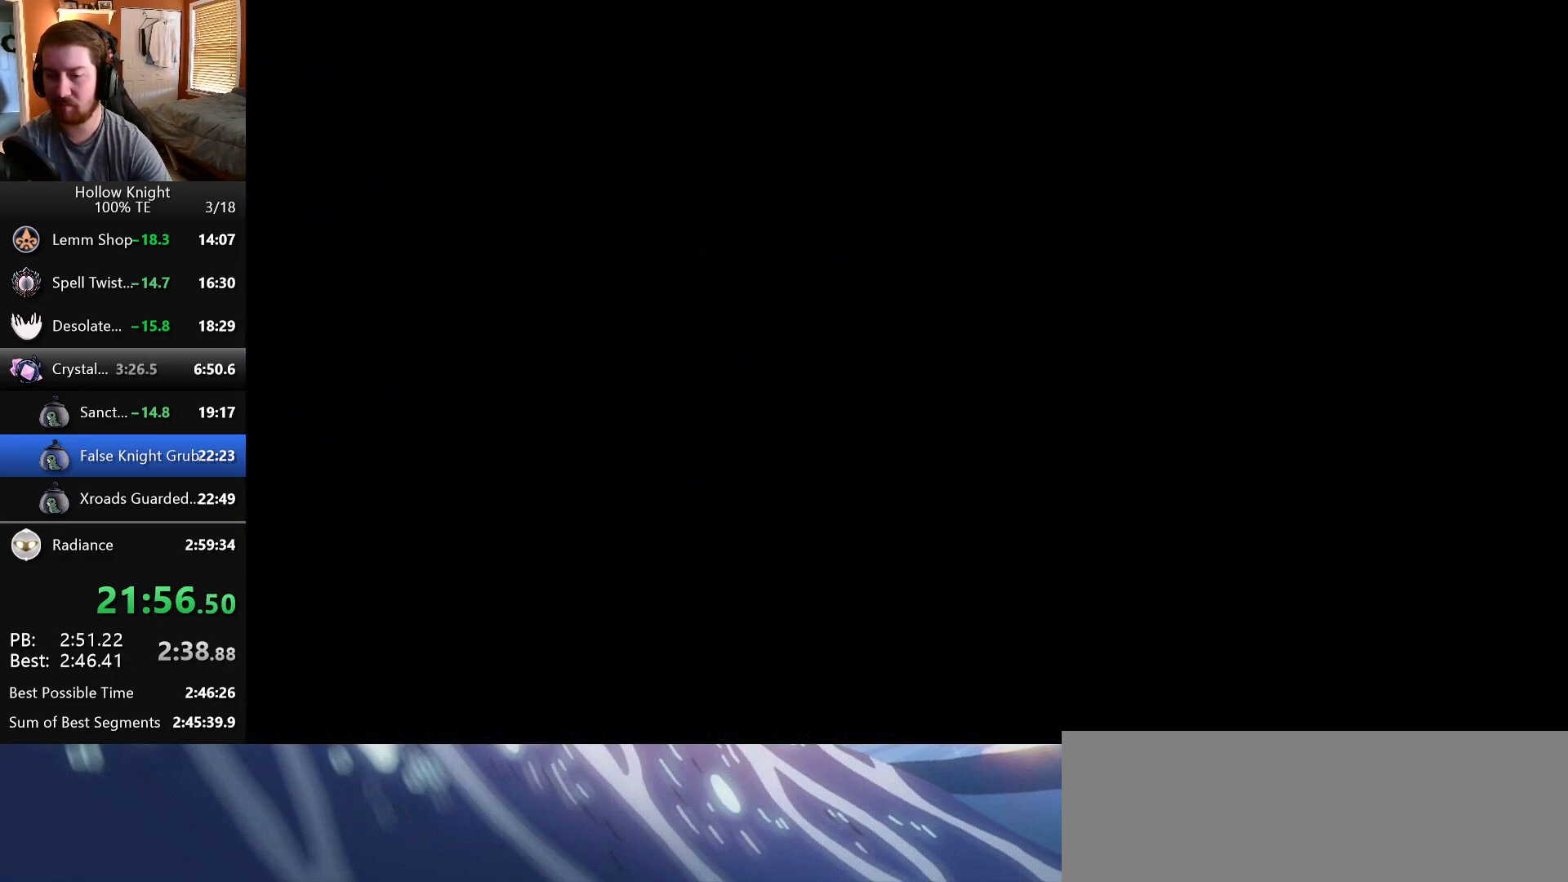
{"keys": ["right"], "events": []}
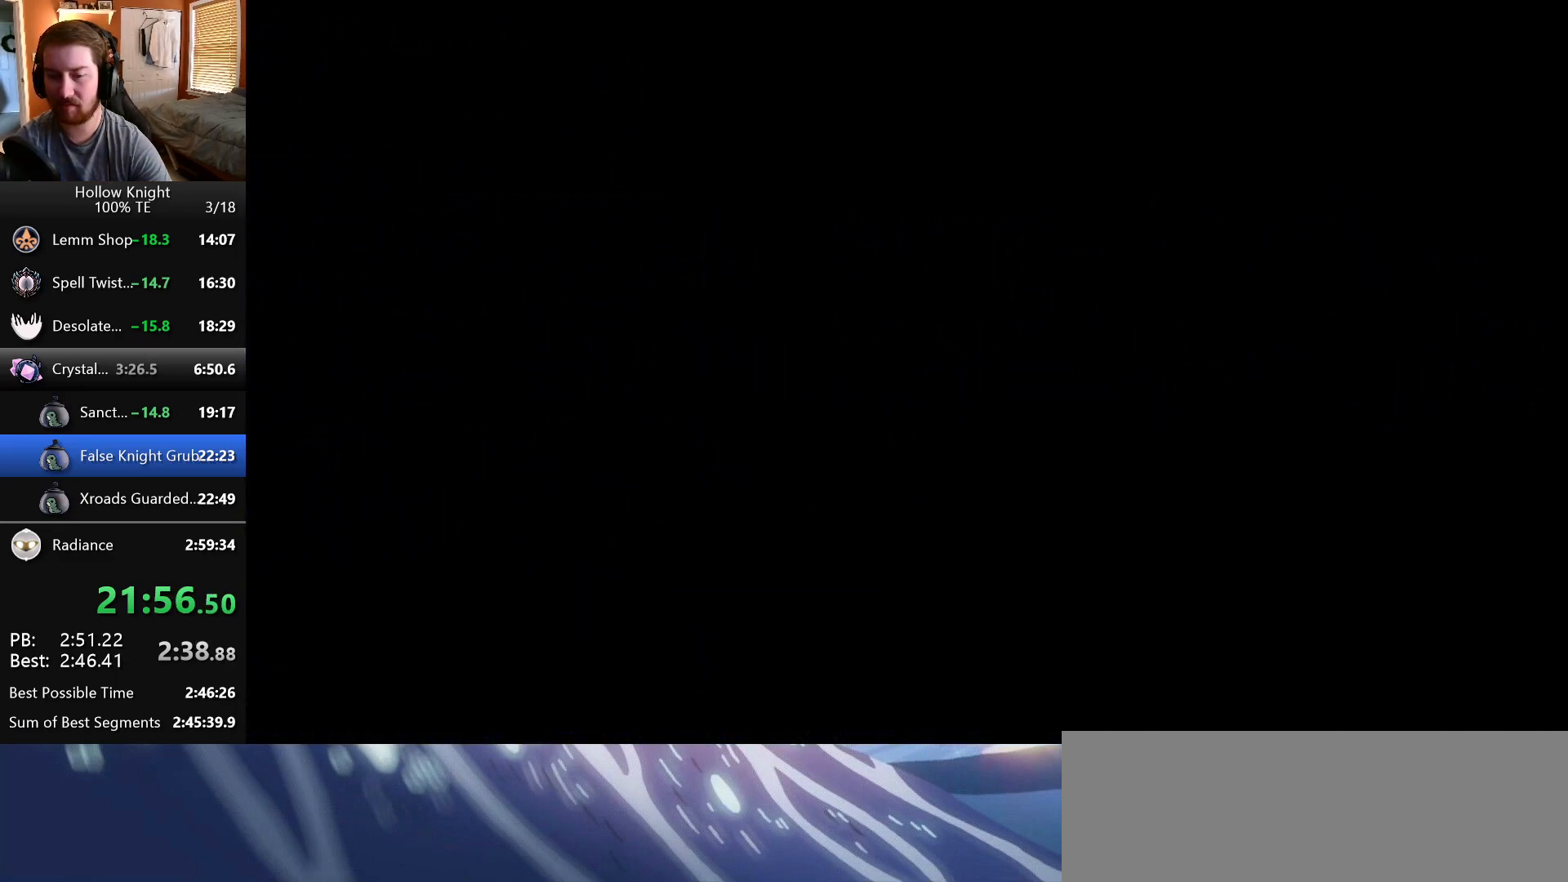
{"keys": ["right"], "events": []}
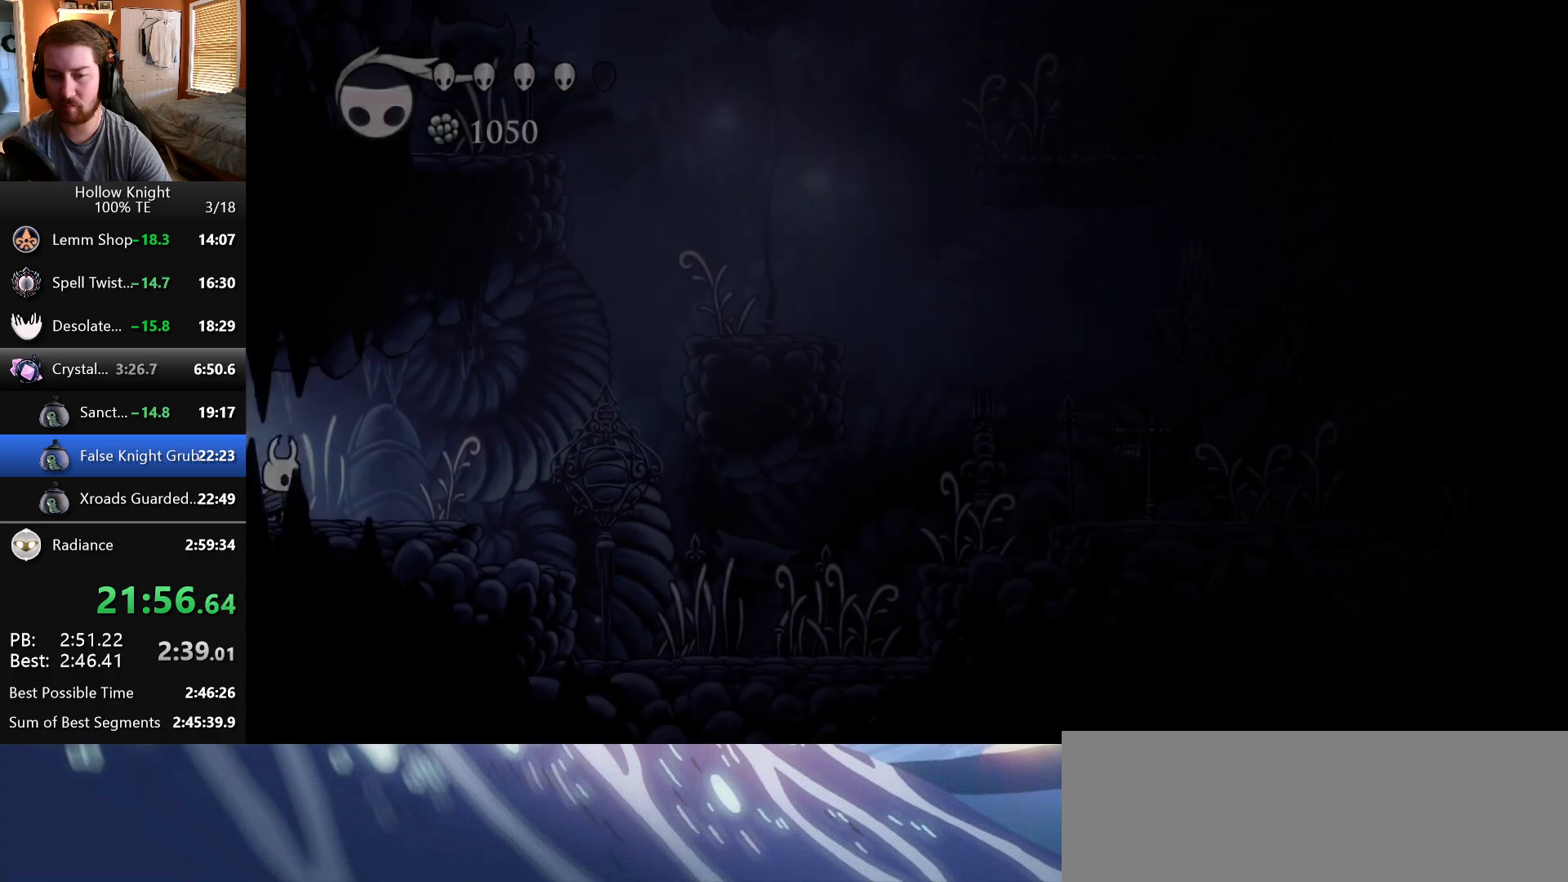
{"keys": ["right"], "events": []}
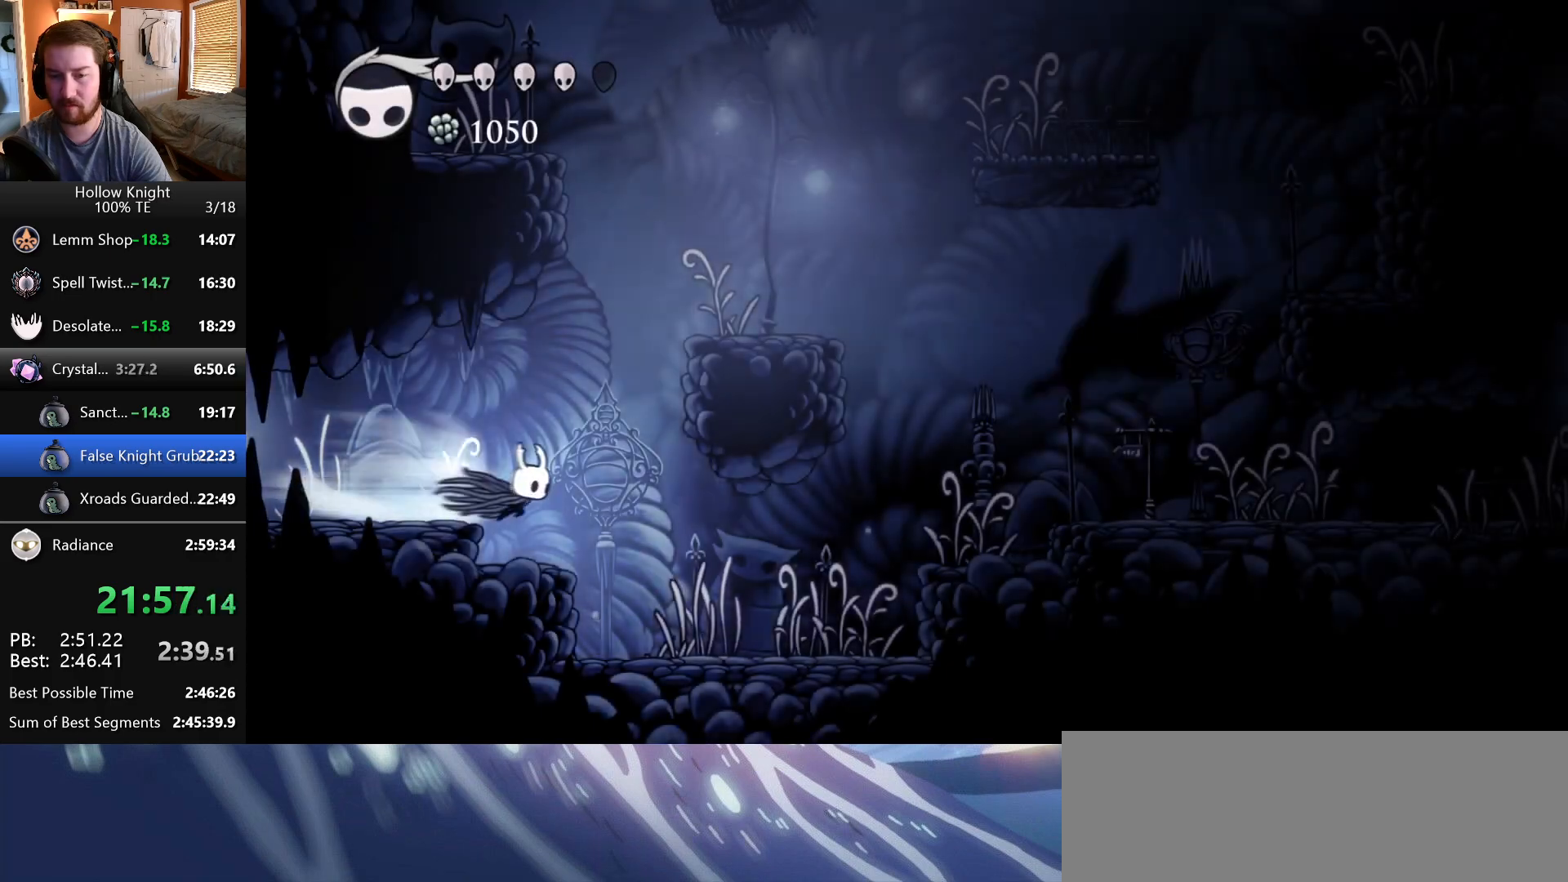
{"keys": ["left"], "events": [[183, "left", "down"], [183, "right", "up"]]}
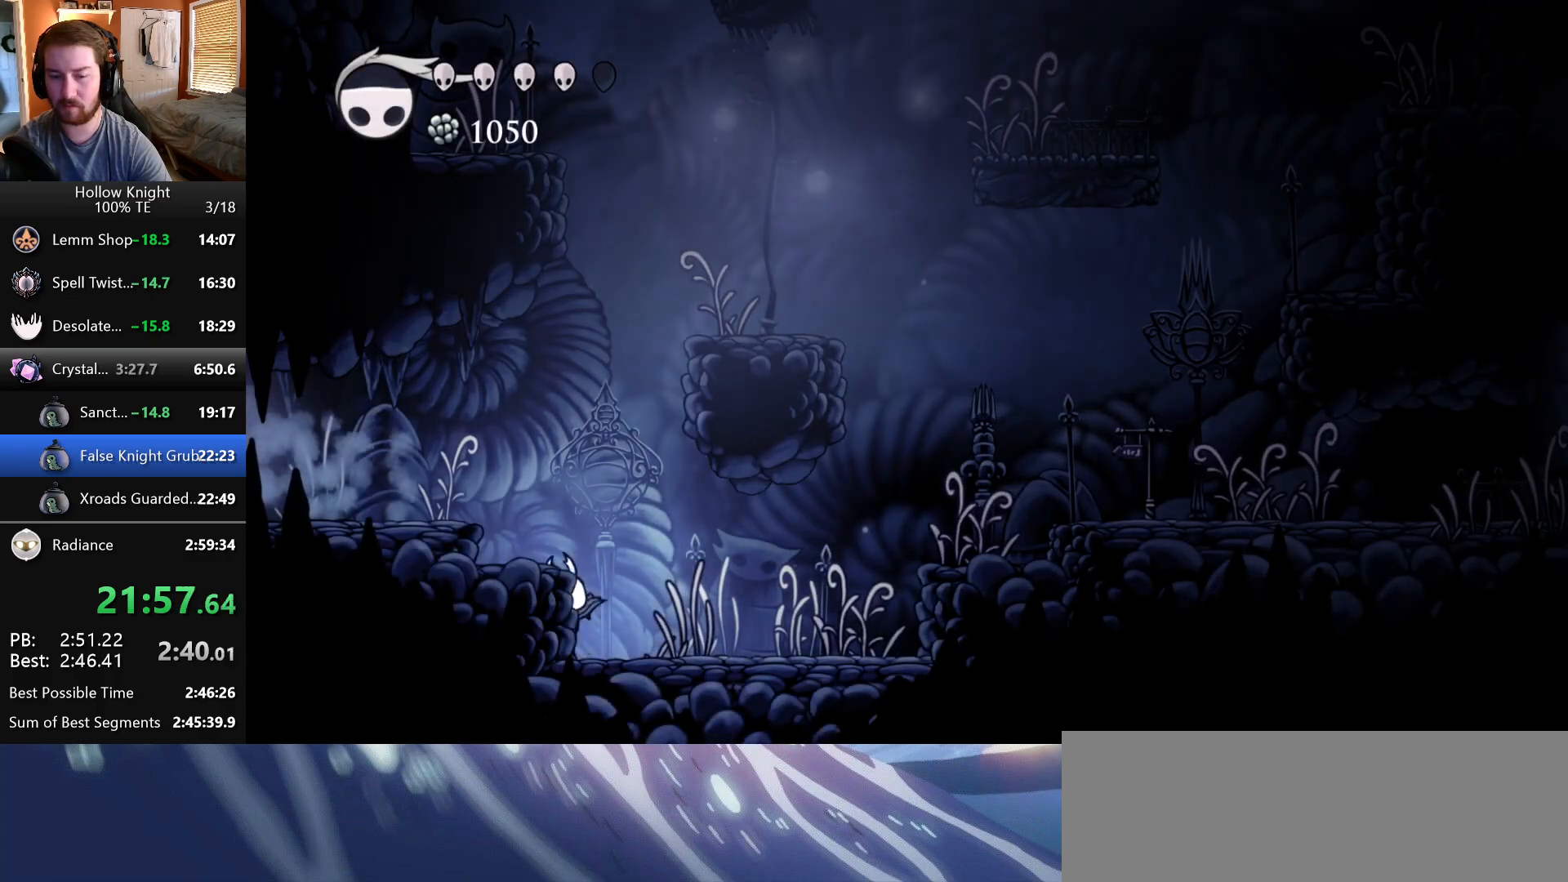
{"keys": ["right"], "events": [[67, "jump", "down"], [117, "left", "up"], [133, "right", "down"], [500, "jump", "up"]]}
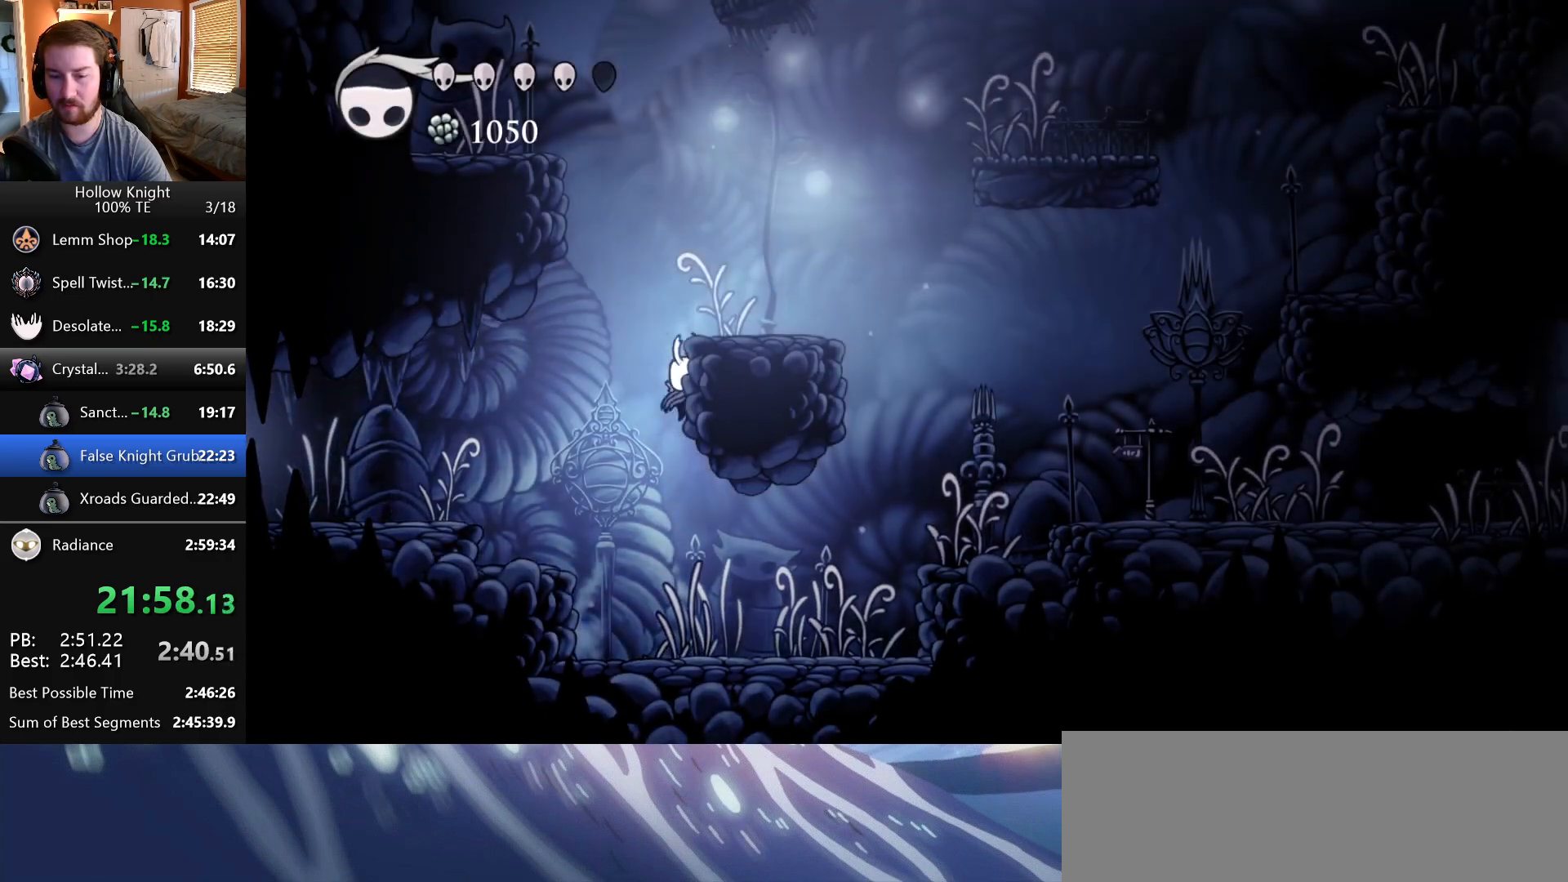
{"keys": ["left"], "events": [[67, "jump", "down"], [217, "left", "down"], [217, "right", "up"], [467, "jump", "up"]]}
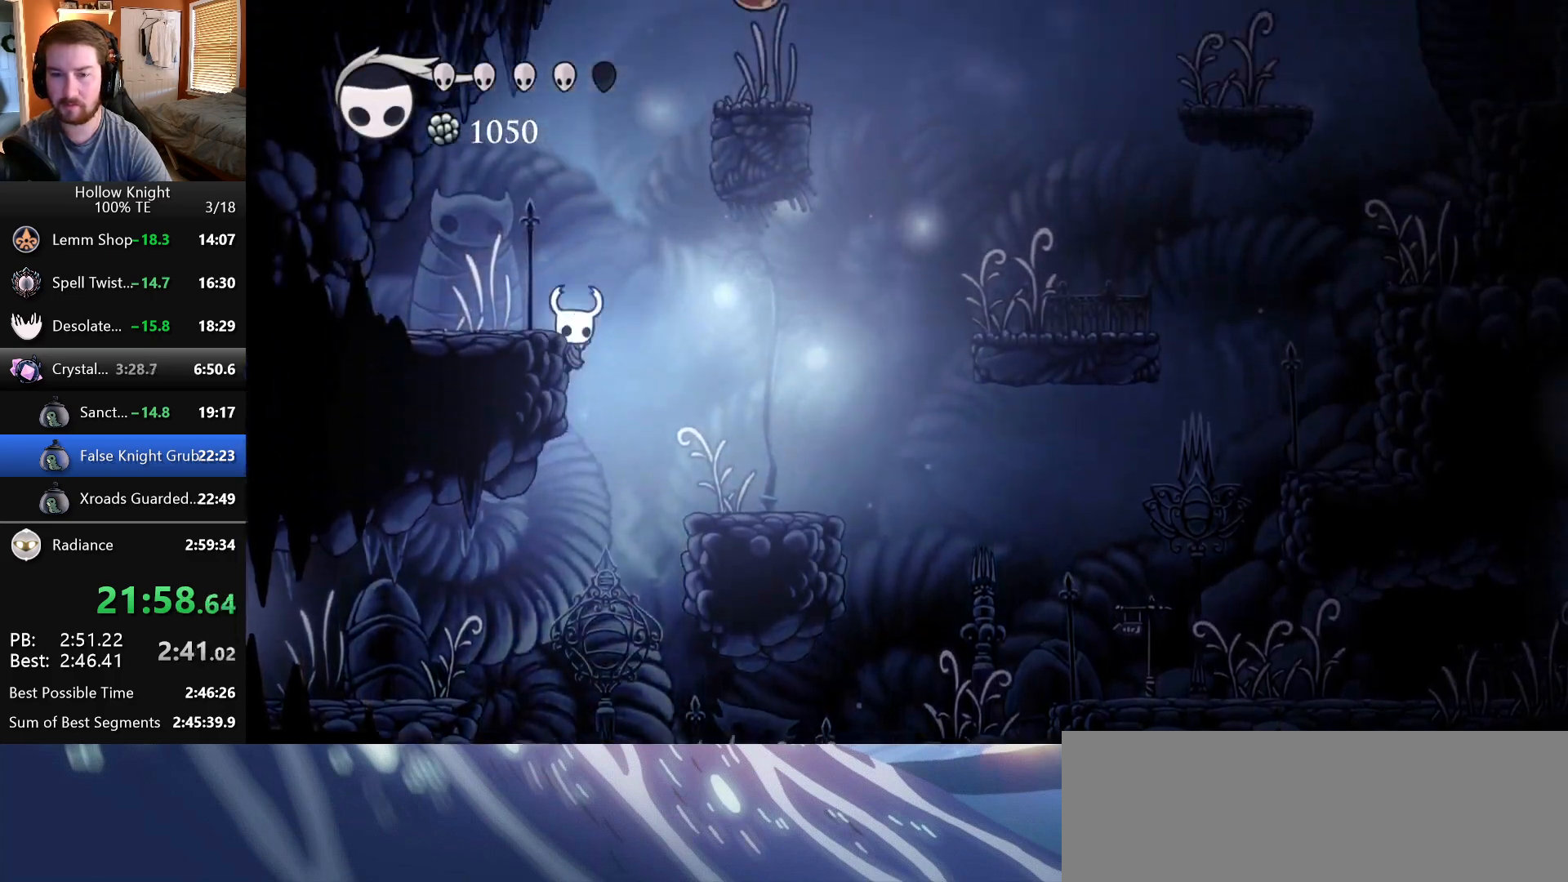
{"keys": ["jump", "right"], "events": [[17, "jump", "down"], [133, "left", "up"], [133, "right", "down"], [400, "jump", "up"], [450, "jump", "down"]]}
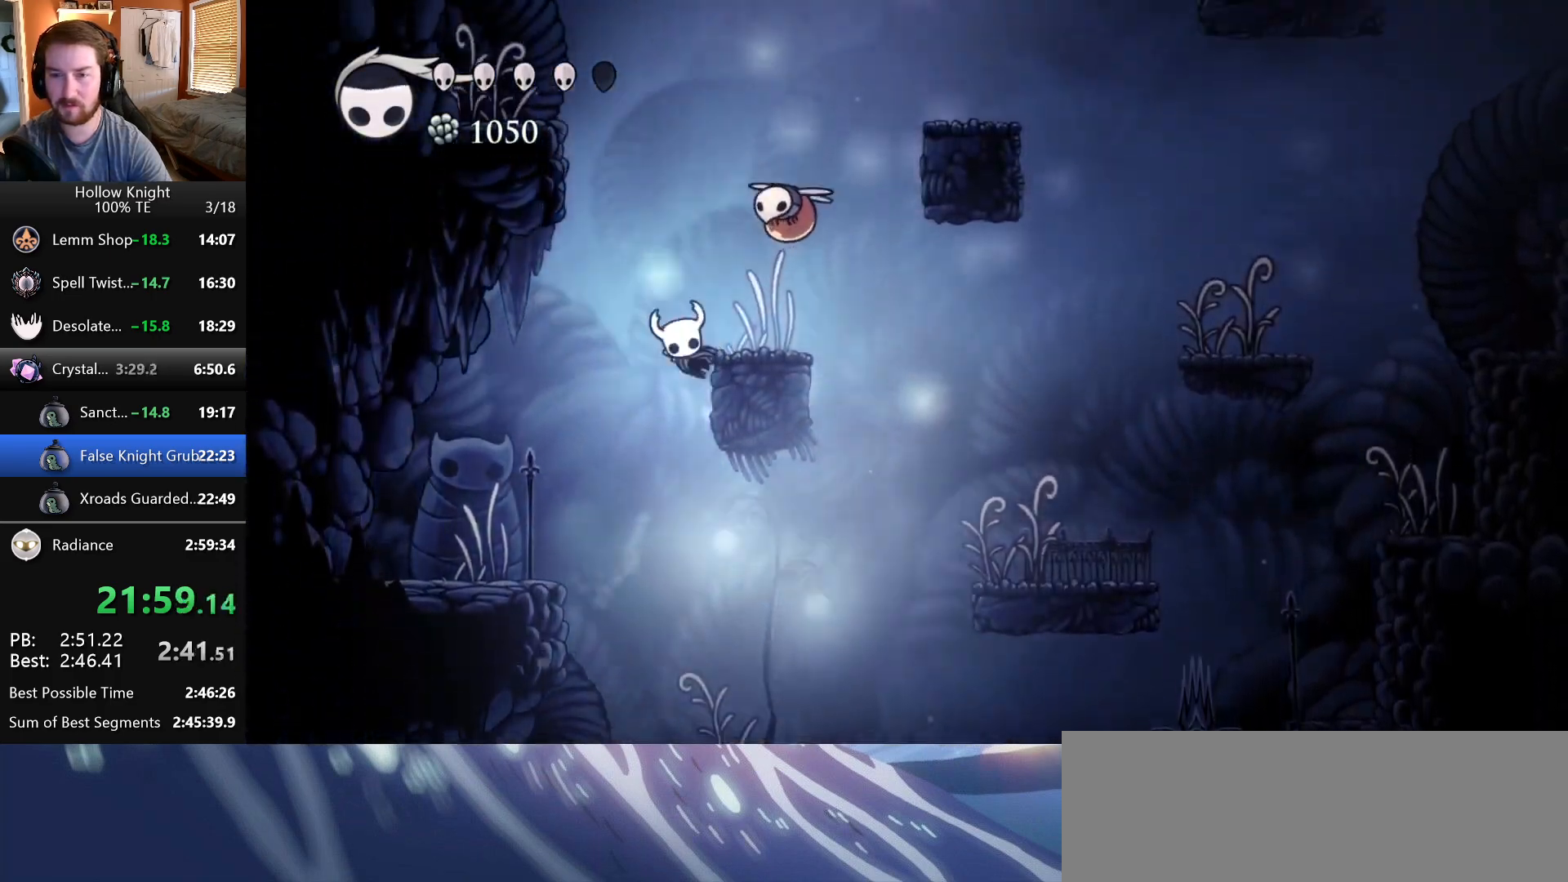
{"keys": ["jump", "right"], "events": [[50, "left", "down"], [50, "right", "up"], [367, "jump", "up"], [400, "jump", "down"], [500, "left", "up"], [500, "right", "down"]]}
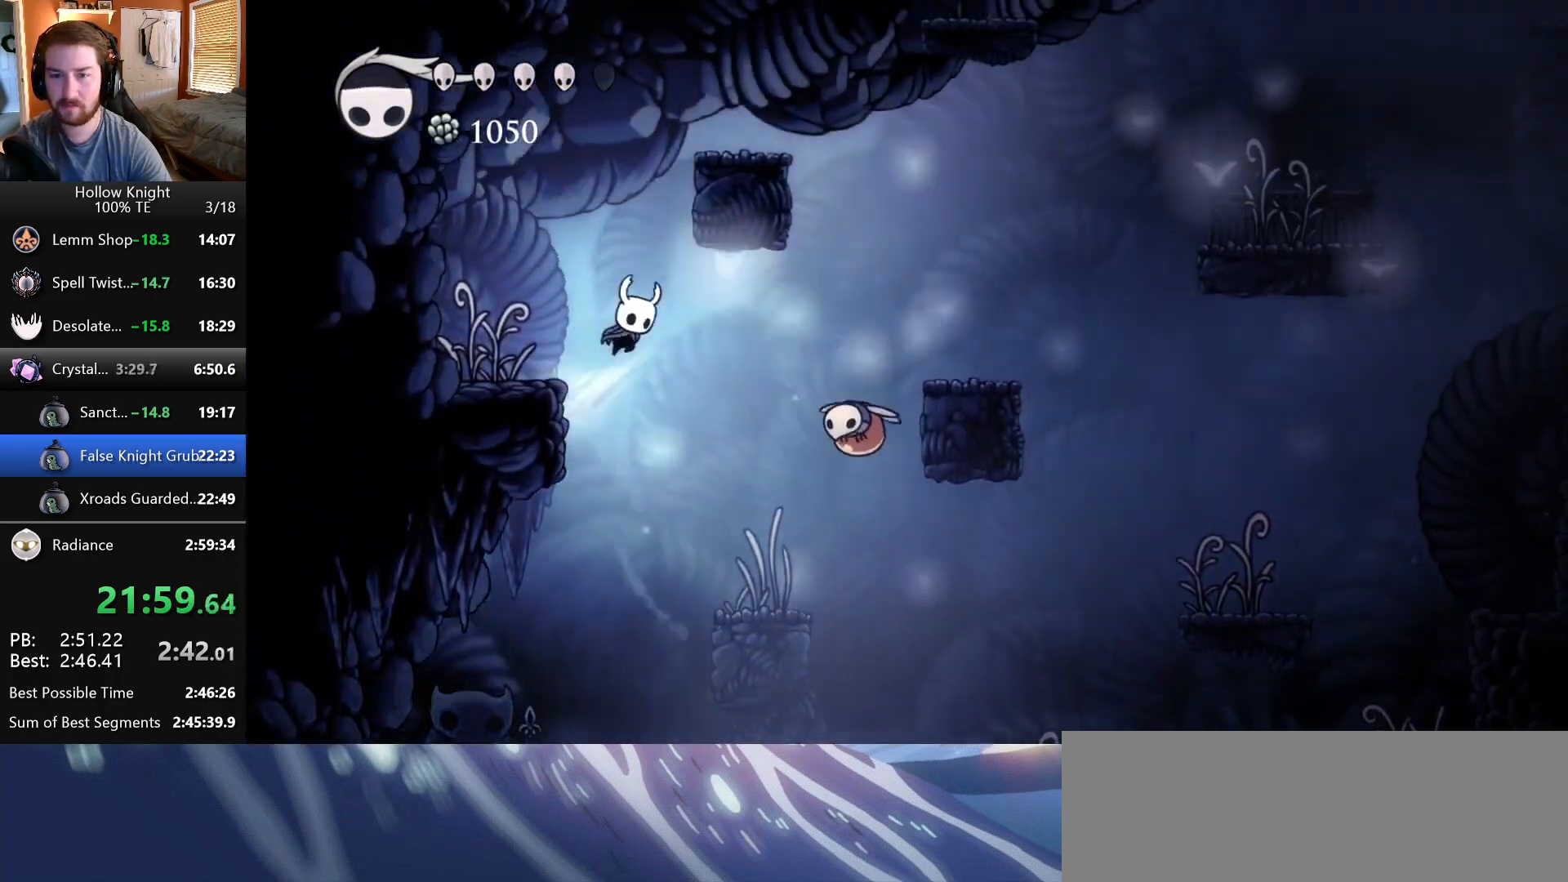
{"keys": ["jump", "left"], "events": [[233, "jump", "up"], [300, "jump", "down"], [483, "left", "down"], [483, "right", "up"]]}
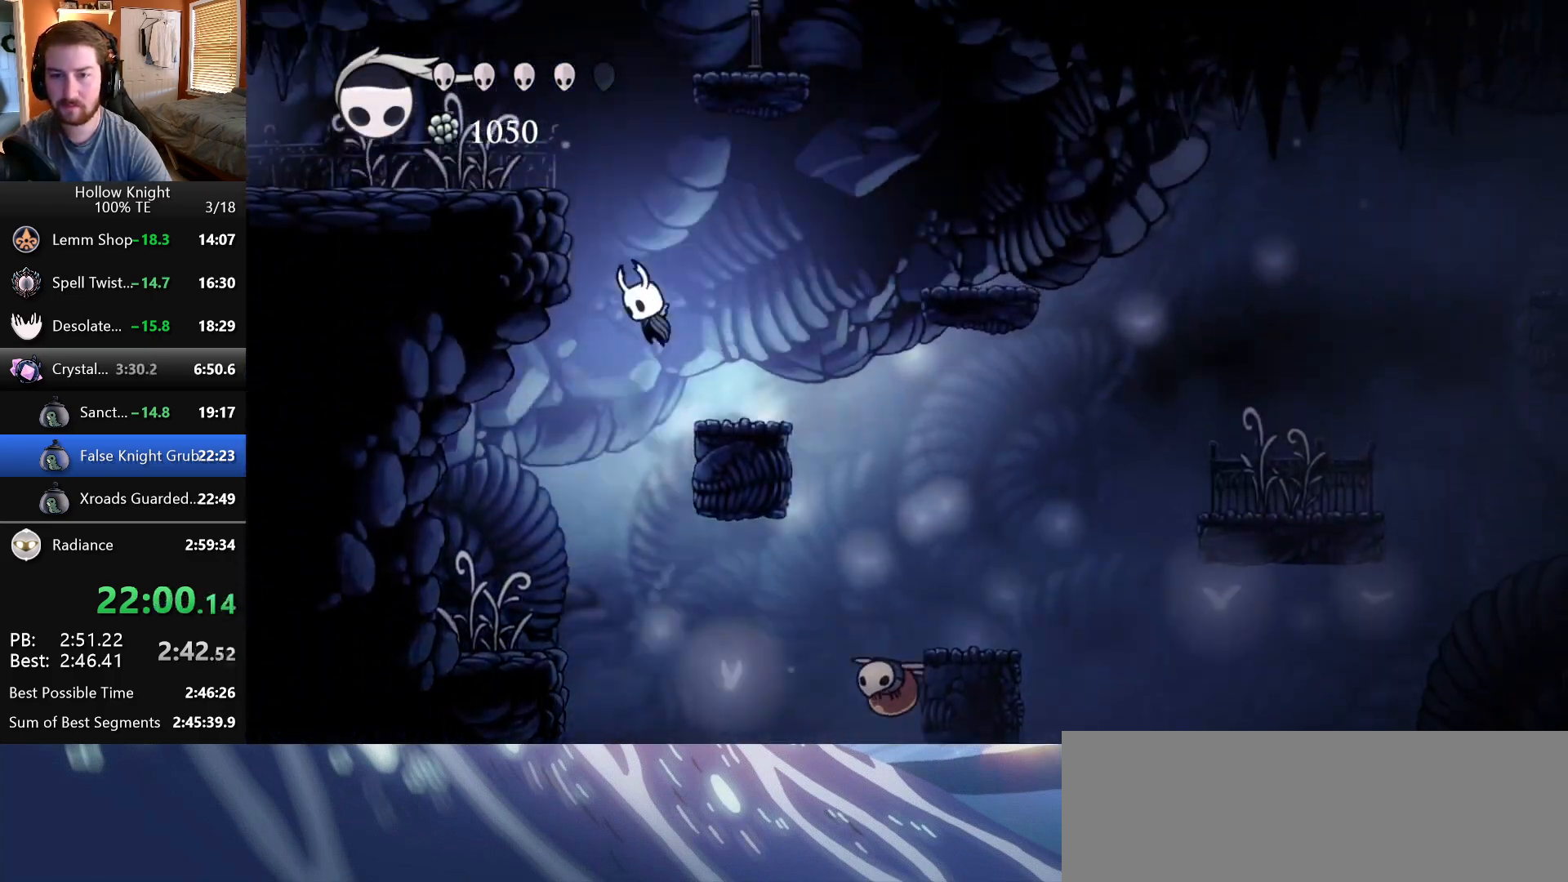
{"keys": ["jump", "right"], "events": [[200, "jump", "up"], [267, "jump", "down"], [367, "left", "up"], [383, "right", "down"]]}
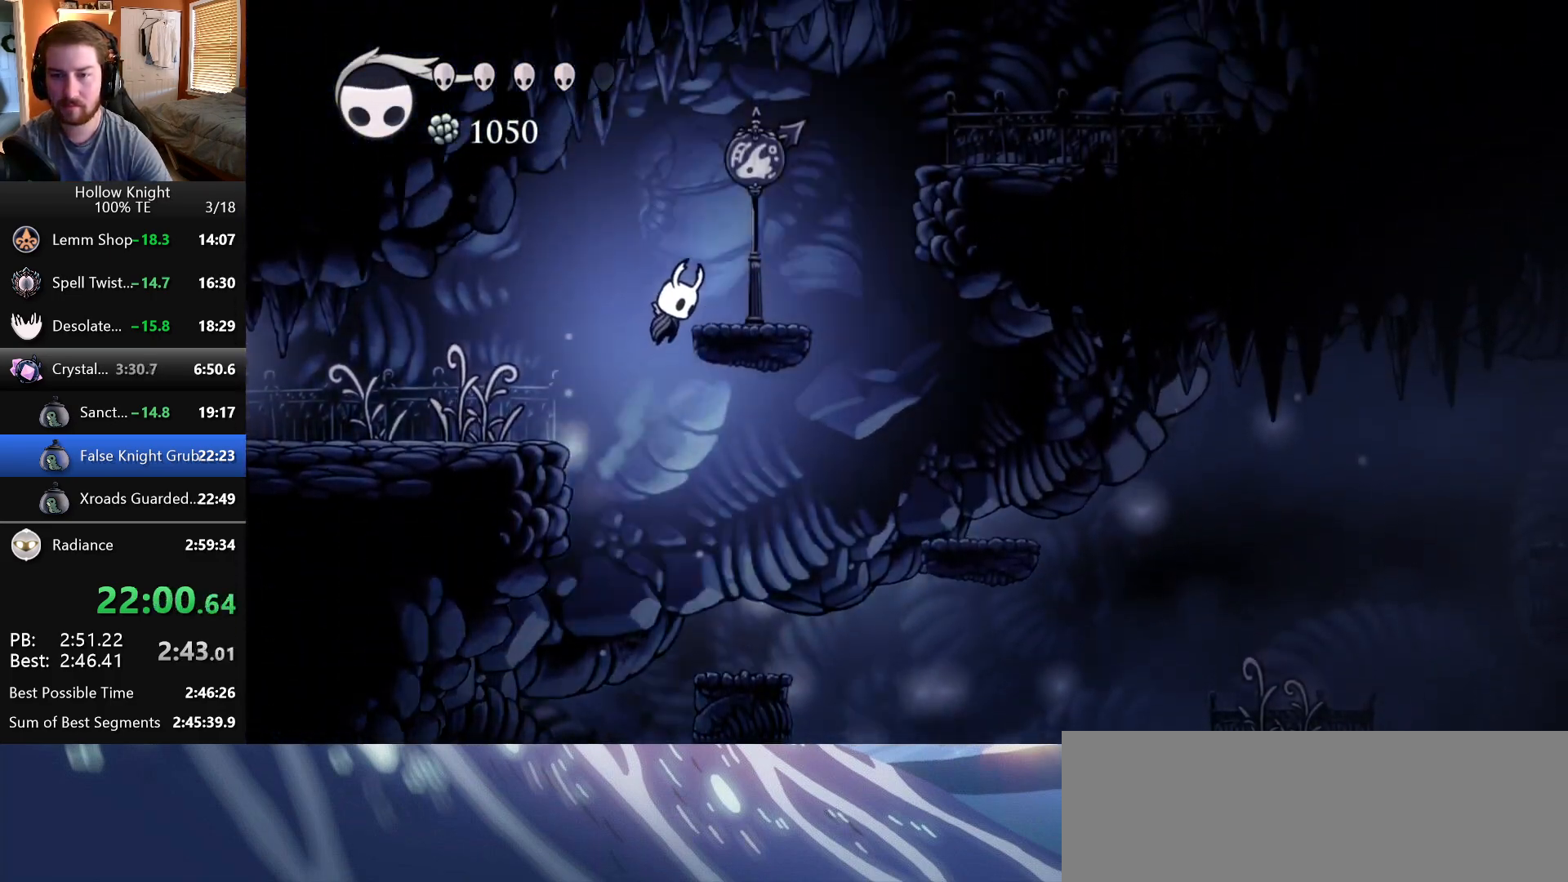
{"keys": ["jump", "right"], "events": [[17, "jump", "up"], [167, "jump", "down"]]}